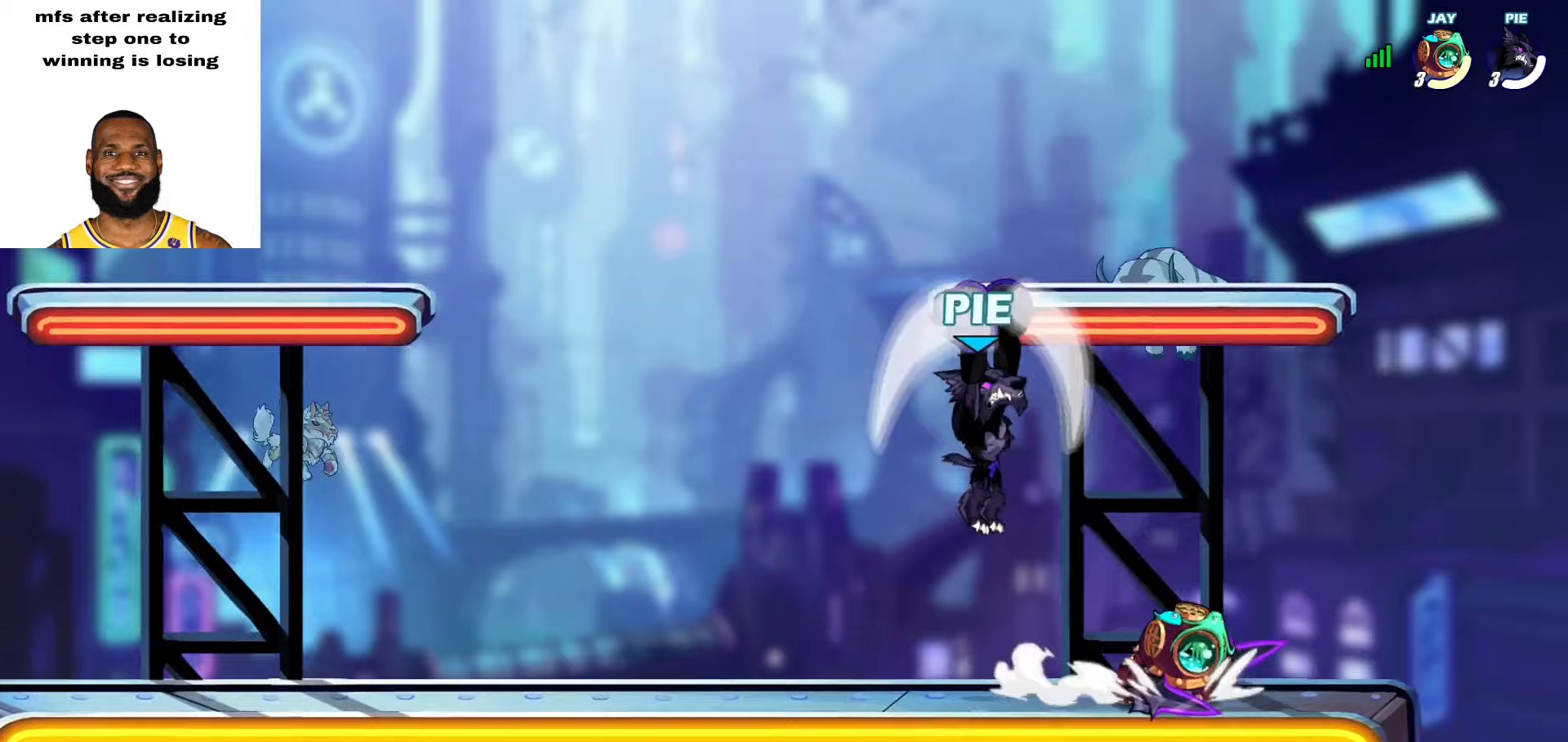
Gameplay with a controller (PlayStation layout); each line is a JSON object with the inputs held at the frame after it. "events" lists button and stick changes between this image and that frame as [ms after this image, input, new state], when the widget could be followed in between. Not read: TOUCHPAD.
{"buttons": [], "left_stick": "up-left", "right_stick": "center", "events": [[133, "left_stick", "up-right"], [400, "left_stick", "up-left"]]}
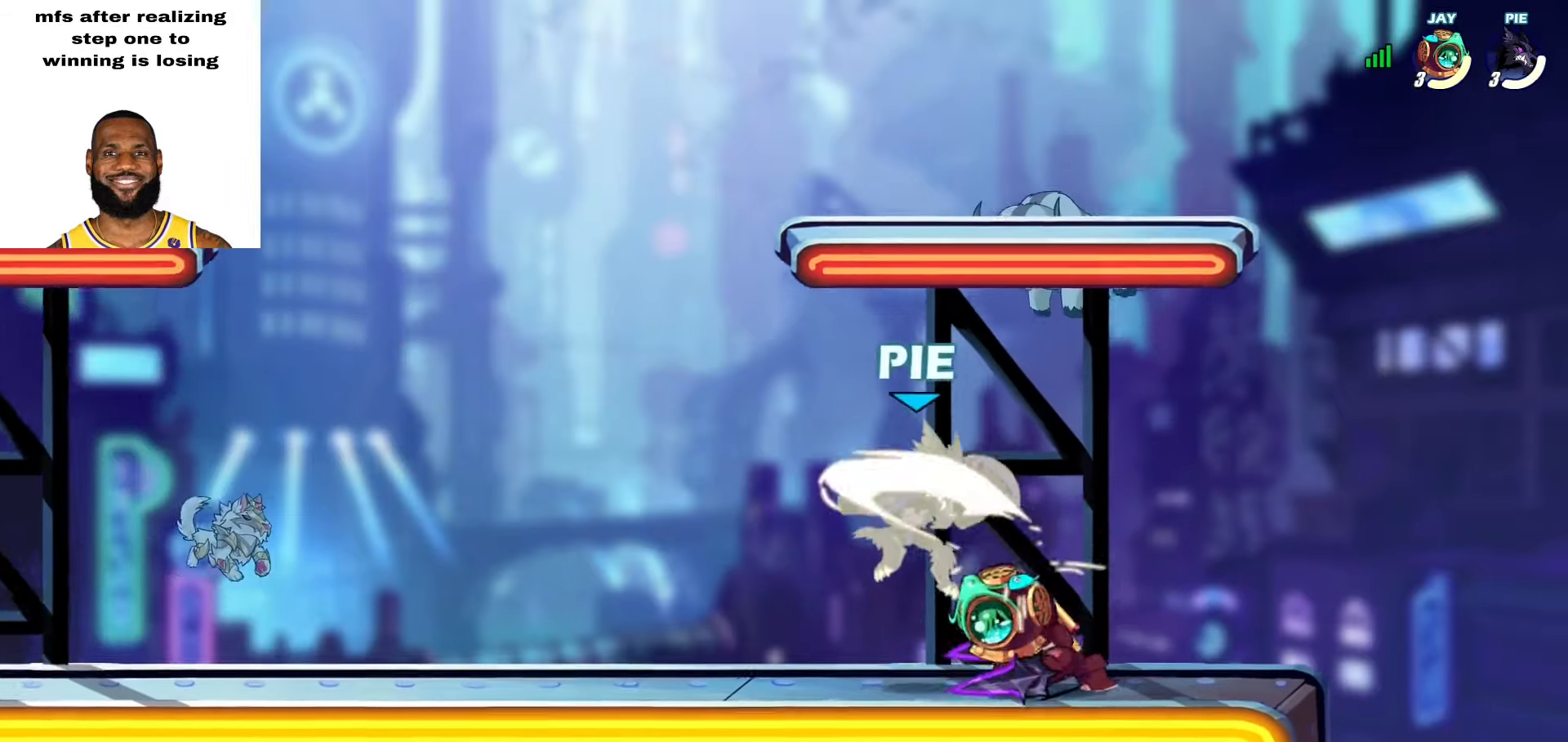
{"buttons": ["L2"], "left_stick": "up", "right_stick": "center", "events": [[50, "left_stick", "center"], [267, "left_stick", "up"], [417, "L2", "down"]]}
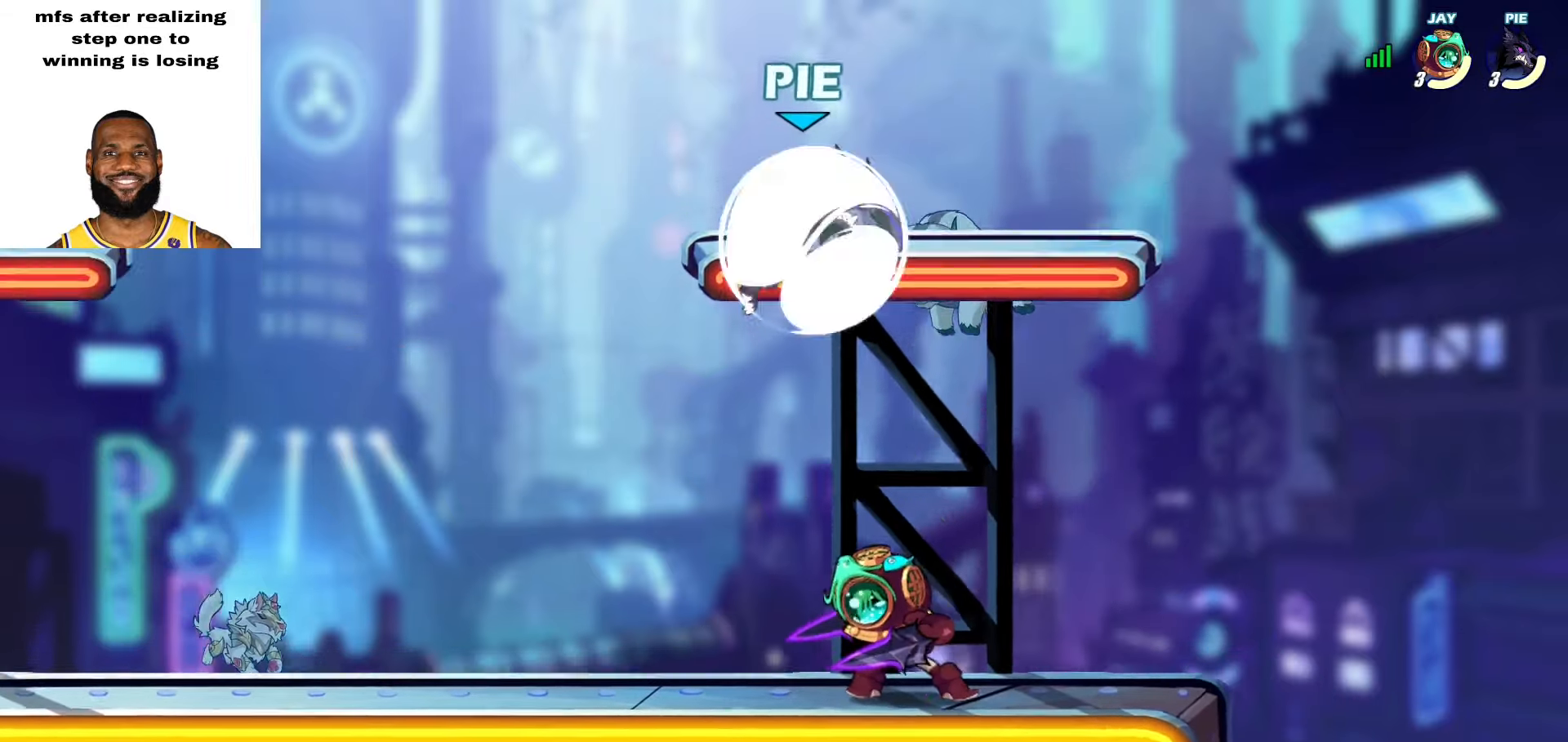
{"buttons": ["R1"], "left_stick": "down-left", "right_stick": "center", "events": [[133, "L2", "up"], [150, "left_stick", "up-left"], [250, "R1", "down"], [317, "left_stick", "left"], [483, "left_stick", "down-left"]]}
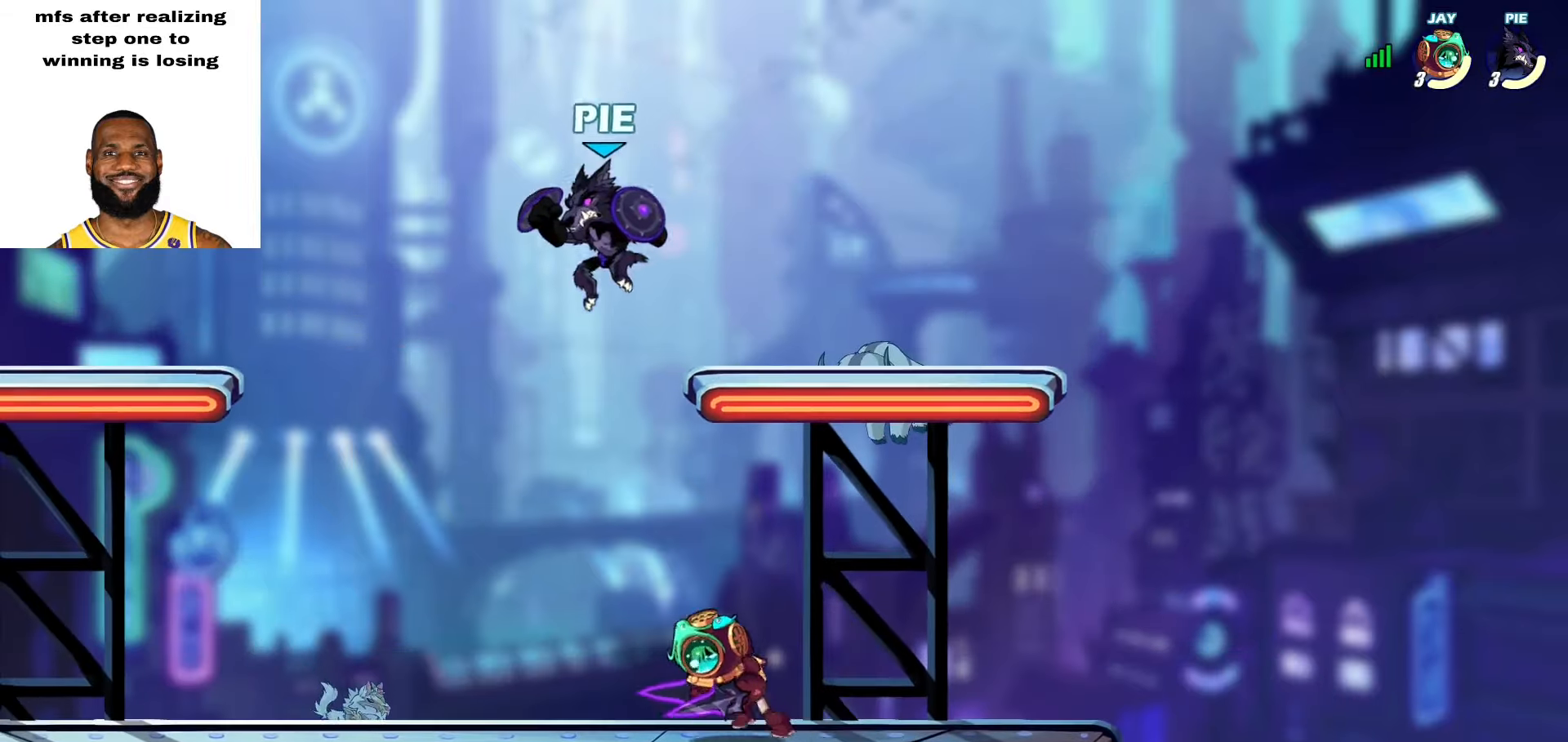
{"buttons": [], "left_stick": "down-left", "right_stick": "center", "events": [[100, "CROSS", "down"], [167, "left_stick", "right"], [183, "CROSS", "up"], [233, "left_stick", "up"], [267, "R1", "up"], [350, "left_stick", "down-left"]]}
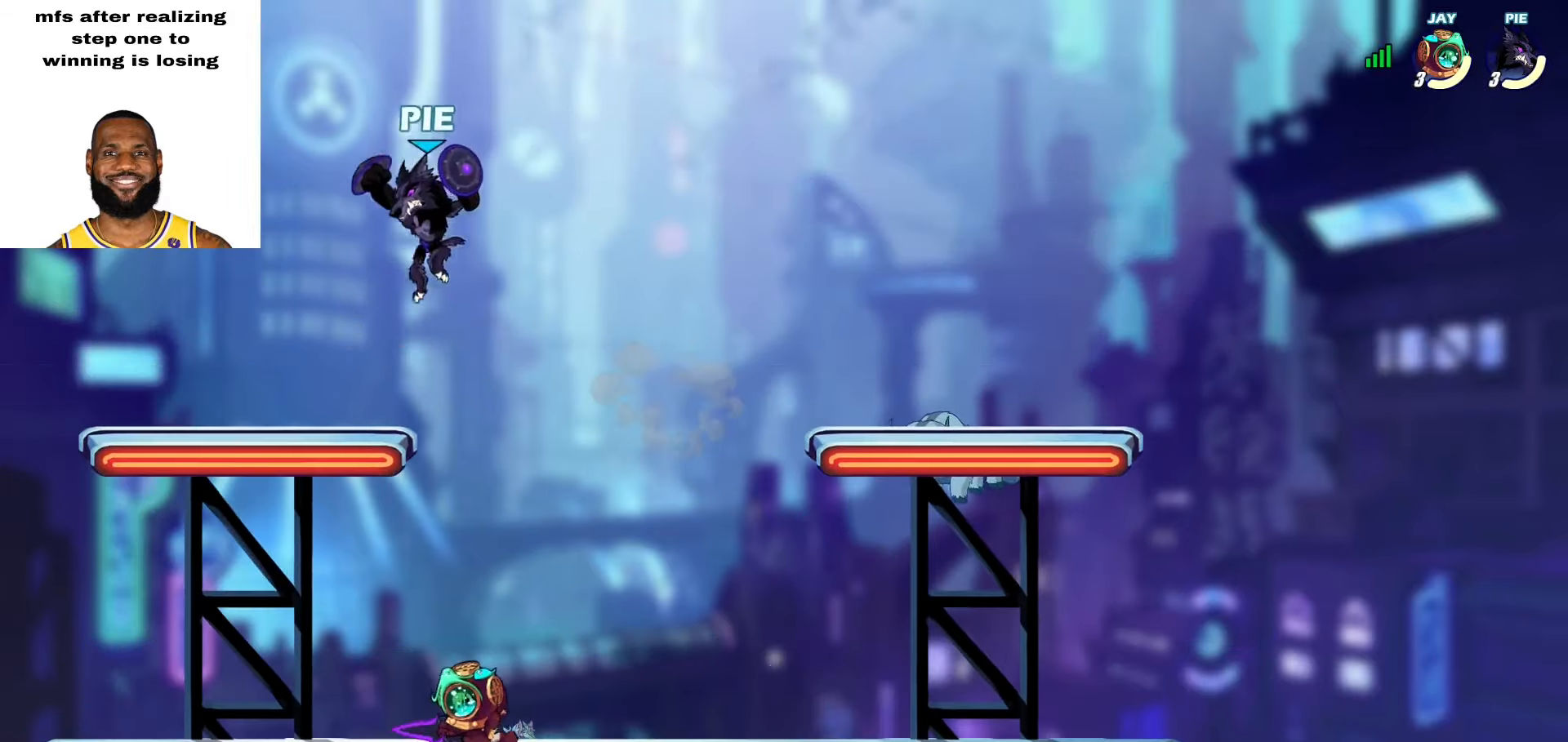
{"buttons": [], "left_stick": "down-right", "right_stick": "center", "events": [[117, "left_stick", "up-right"], [200, "L2", "down"], [333, "L2", "up"], [367, "left_stick", "down-right"]]}
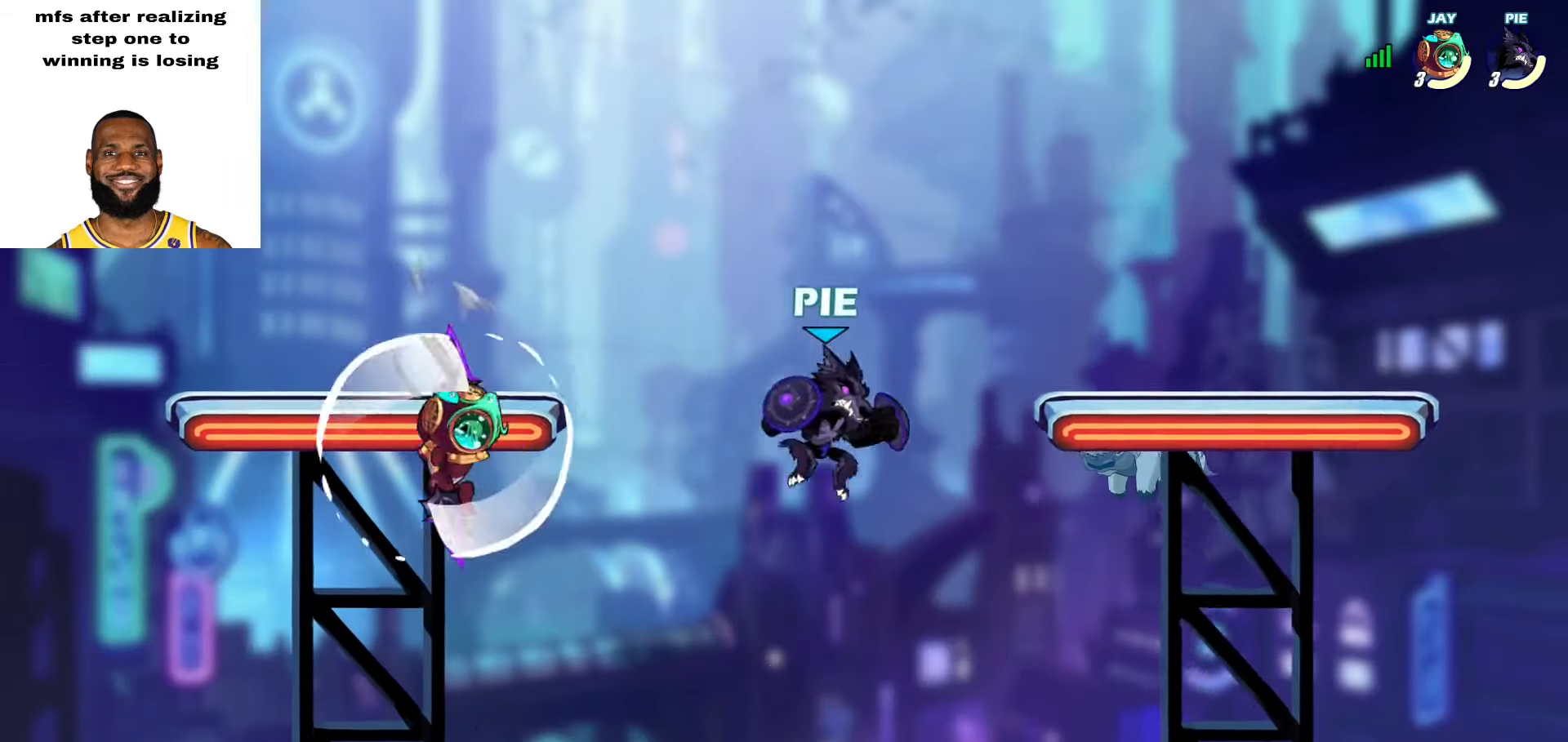
{"buttons": ["L2"], "left_stick": "right", "right_stick": "center", "events": [[33, "left_stick", "up-left"], [83, "left_stick", "left"], [250, "L2", "down"], [367, "L2", "up"], [383, "left_stick", "right"], [433, "L2", "down"]]}
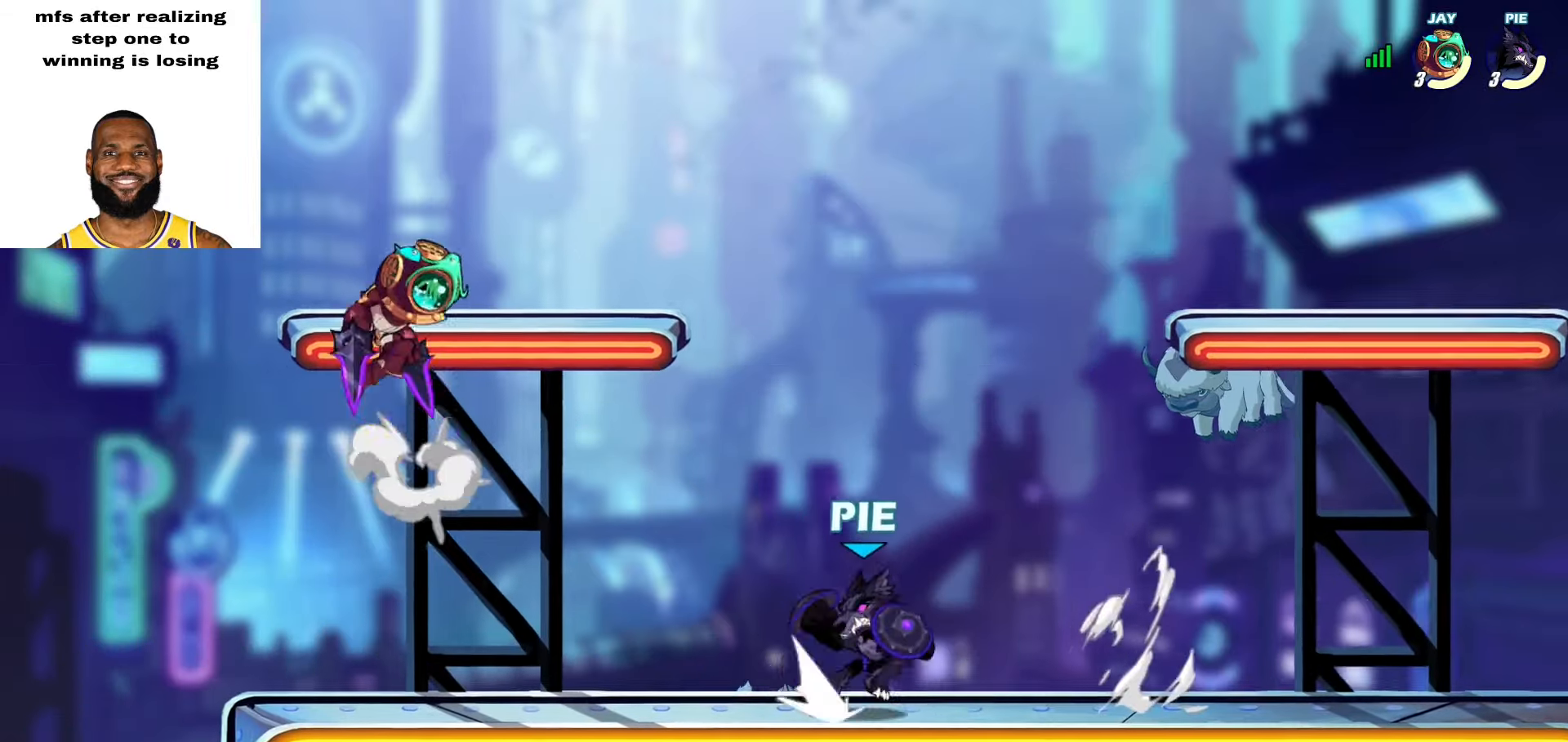
{"buttons": ["L2"], "left_stick": "up-right", "right_stick": "center", "events": [[33, "L2", "up"], [50, "left_stick", "left"], [117, "L2", "down"], [250, "L2", "up"], [267, "left_stick", "center"], [383, "left_stick", "up-right"], [400, "L2", "down"]]}
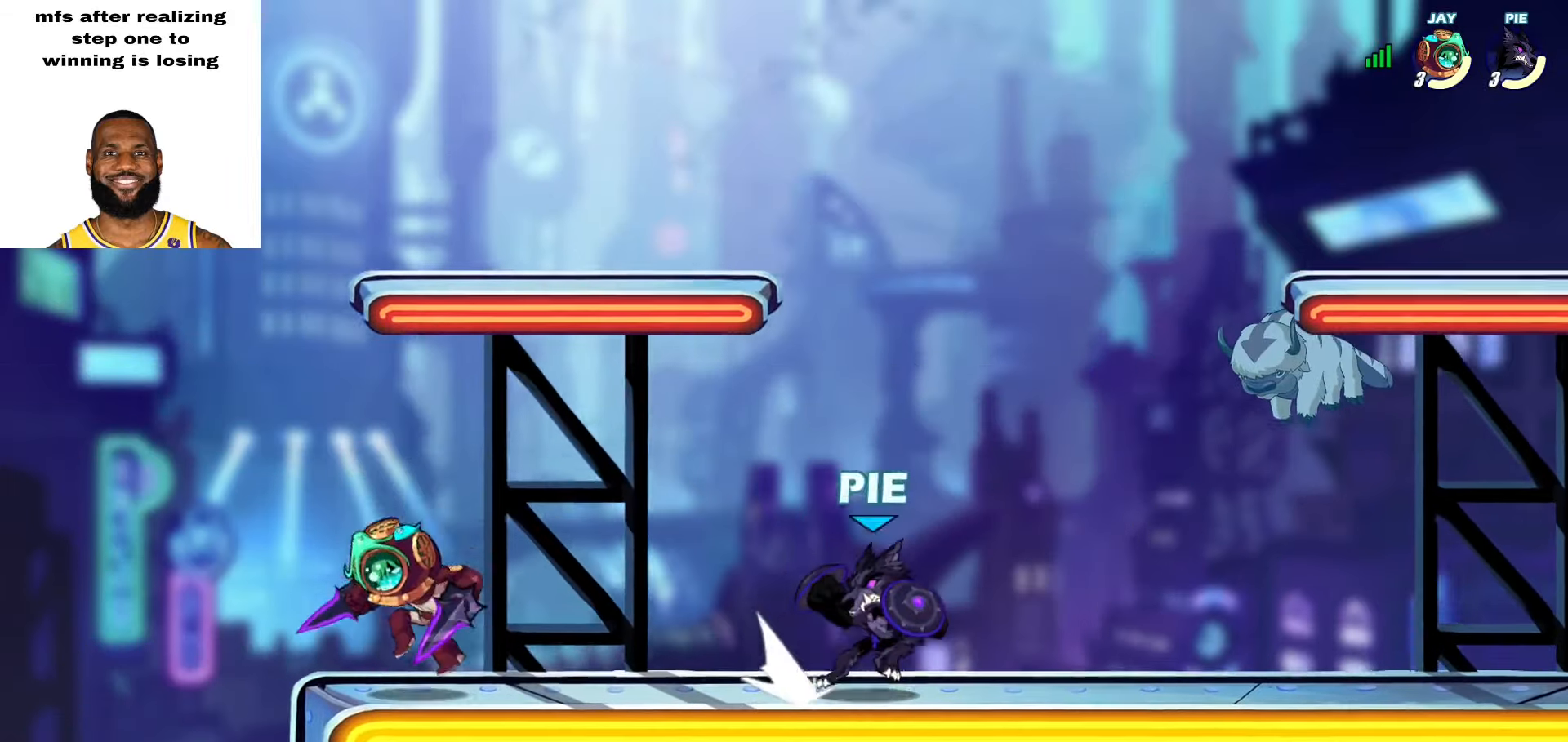
{"buttons": [], "left_stick": "down", "right_stick": "center", "events": [[67, "L2", "up"], [150, "CROSS", "down"], [150, "left_stick", "left"], [300, "CROSS", "up"], [333, "left_stick", "up"], [417, "left_stick", "right"], [483, "left_stick", "down"]]}
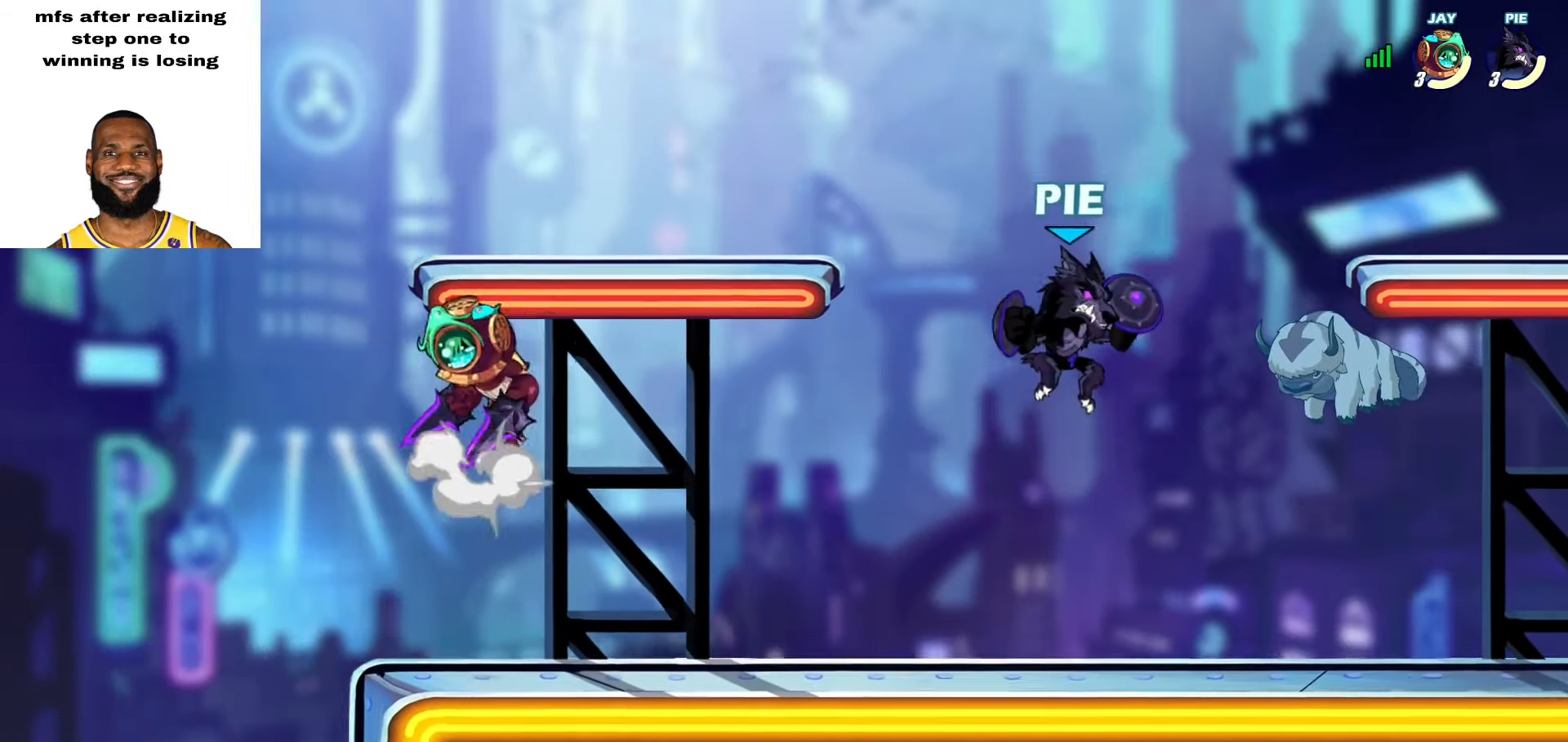
{"buttons": [], "left_stick": "up-right", "right_stick": "center", "events": [[33, "left_stick", "left"], [100, "SQUARE", "down"], [150, "SQUARE", "up"], [217, "left_stick", "up-right"]]}
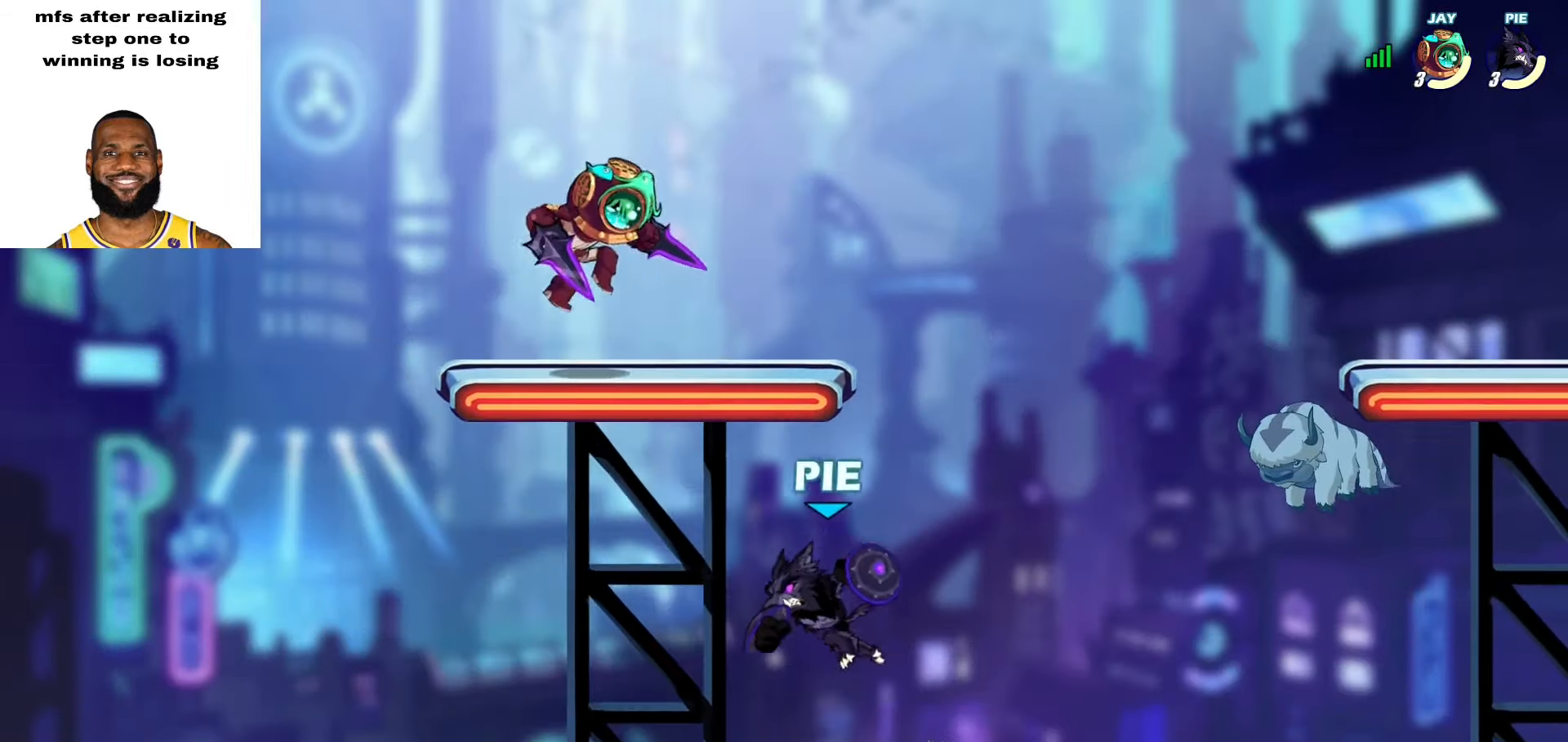
{"buttons": ["L2"], "left_stick": "up", "right_stick": "center", "events": [[350, "L2", "down"], [483, "left_stick", "up"]]}
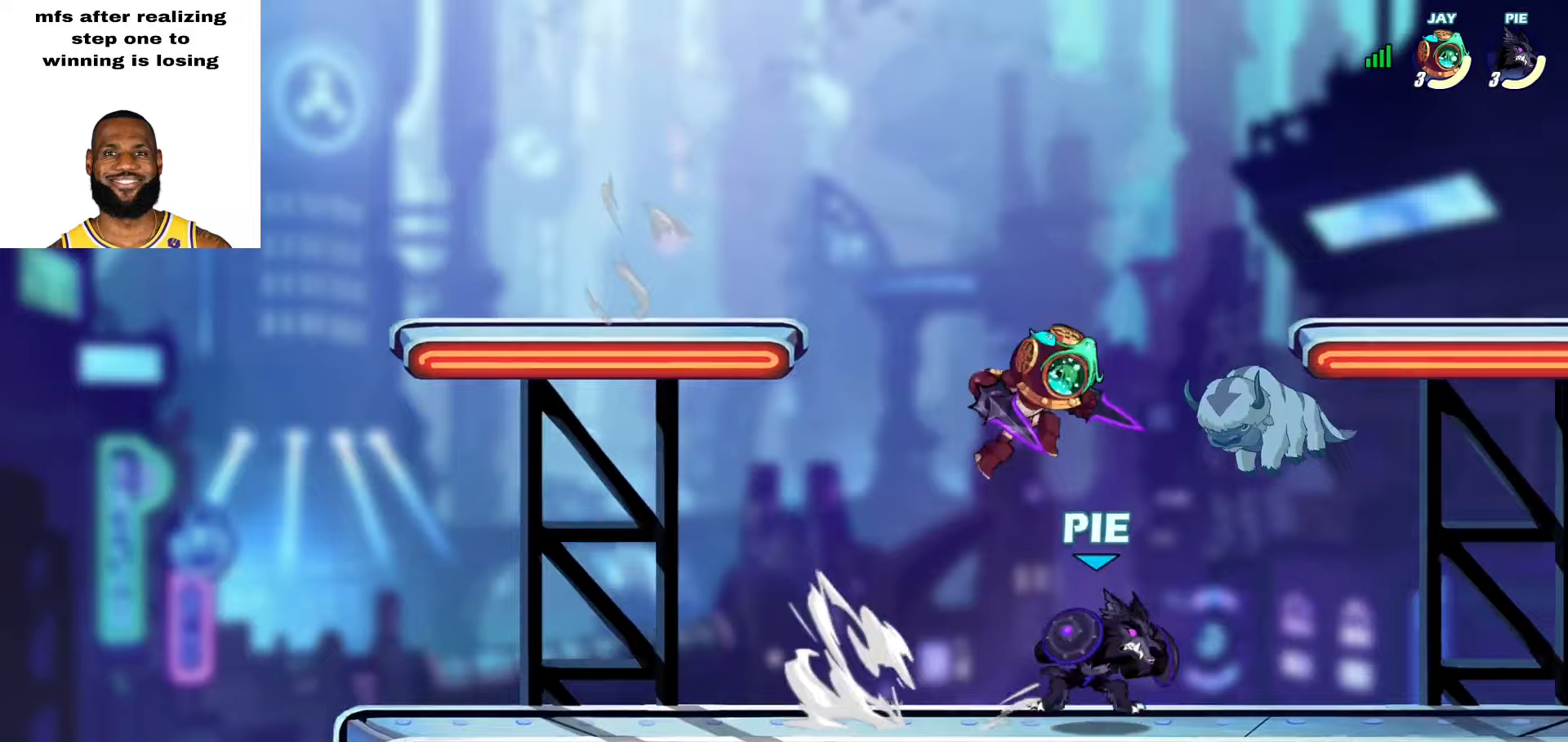
{"buttons": [], "left_stick": "up-left", "right_stick": "center", "events": [[17, "CROSS", "down"], [17, "left_stick", "up-left"], [33, "L2", "up"], [50, "SQUARE", "down"], [133, "CROSS", "up"], [217, "SQUARE", "up"]]}
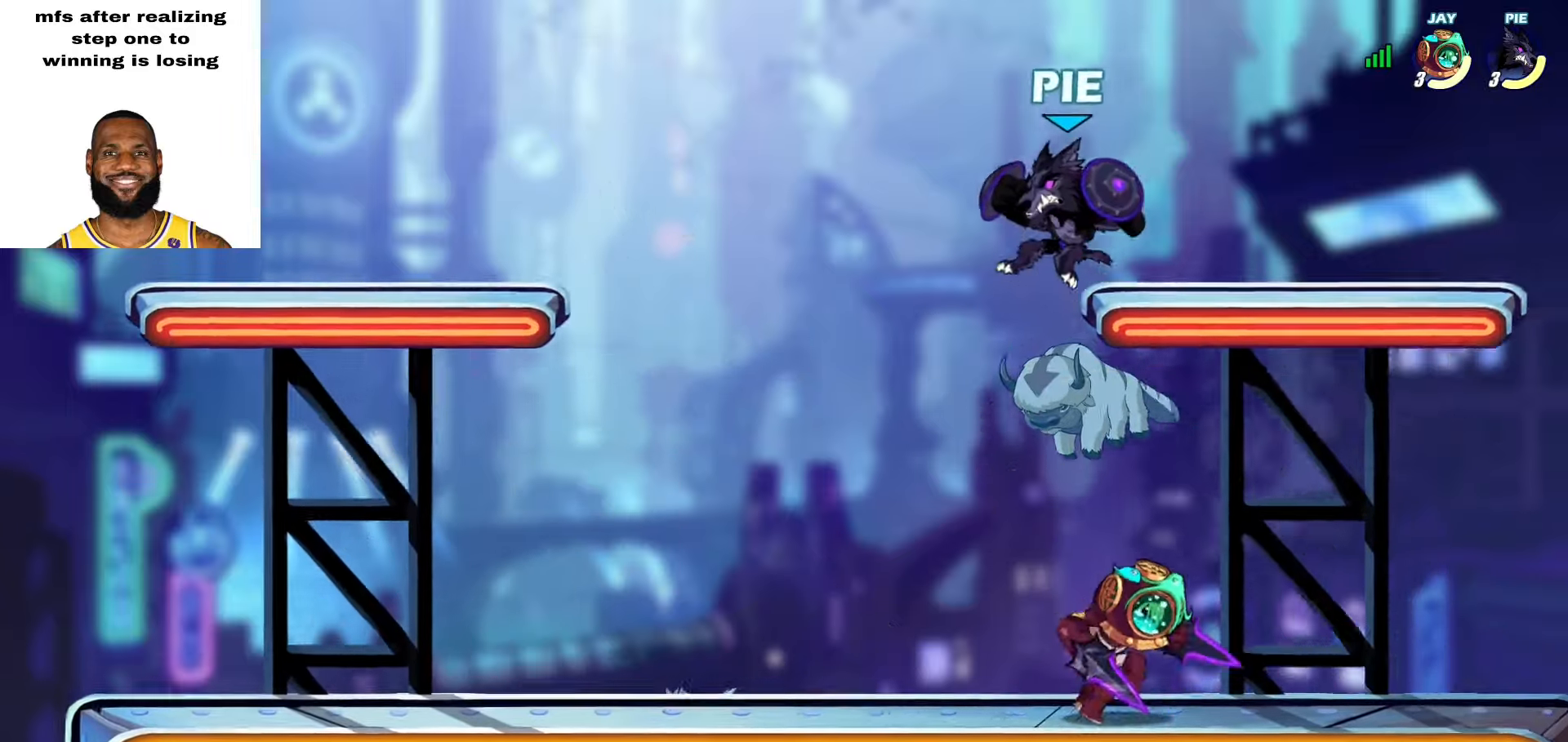
{"buttons": [], "left_stick": "up-right", "right_stick": "center", "events": [[50, "left_stick", "center"], [133, "left_stick", "down"], [350, "CROSS", "down"], [367, "left_stick", "left"], [433, "left_stick", "up-right"], [467, "CROSS", "up"]]}
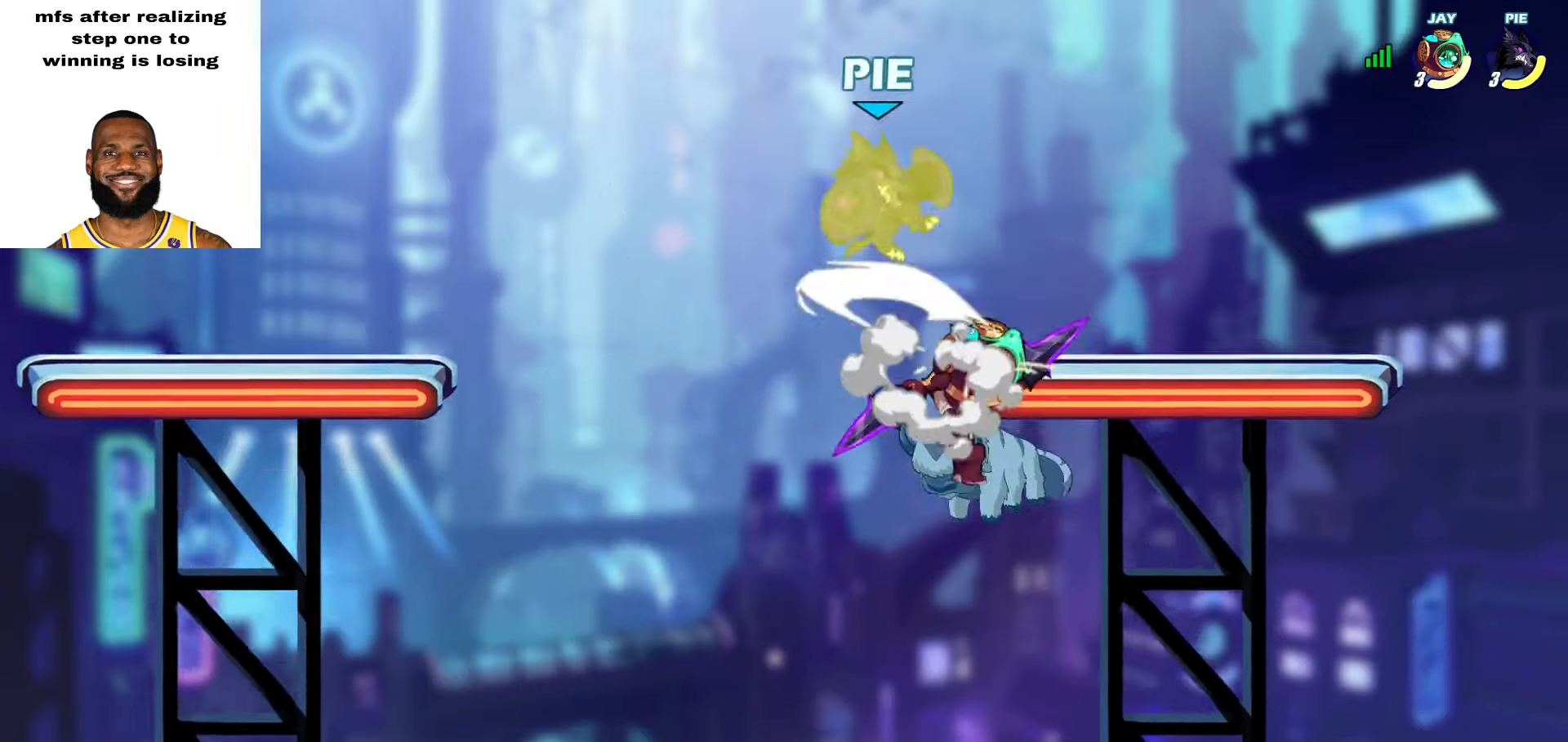
{"buttons": ["L2"], "left_stick": "up", "right_stick": "center", "events": [[233, "left_stick", "up-left"], [300, "left_stick", "up"], [367, "L2", "down"]]}
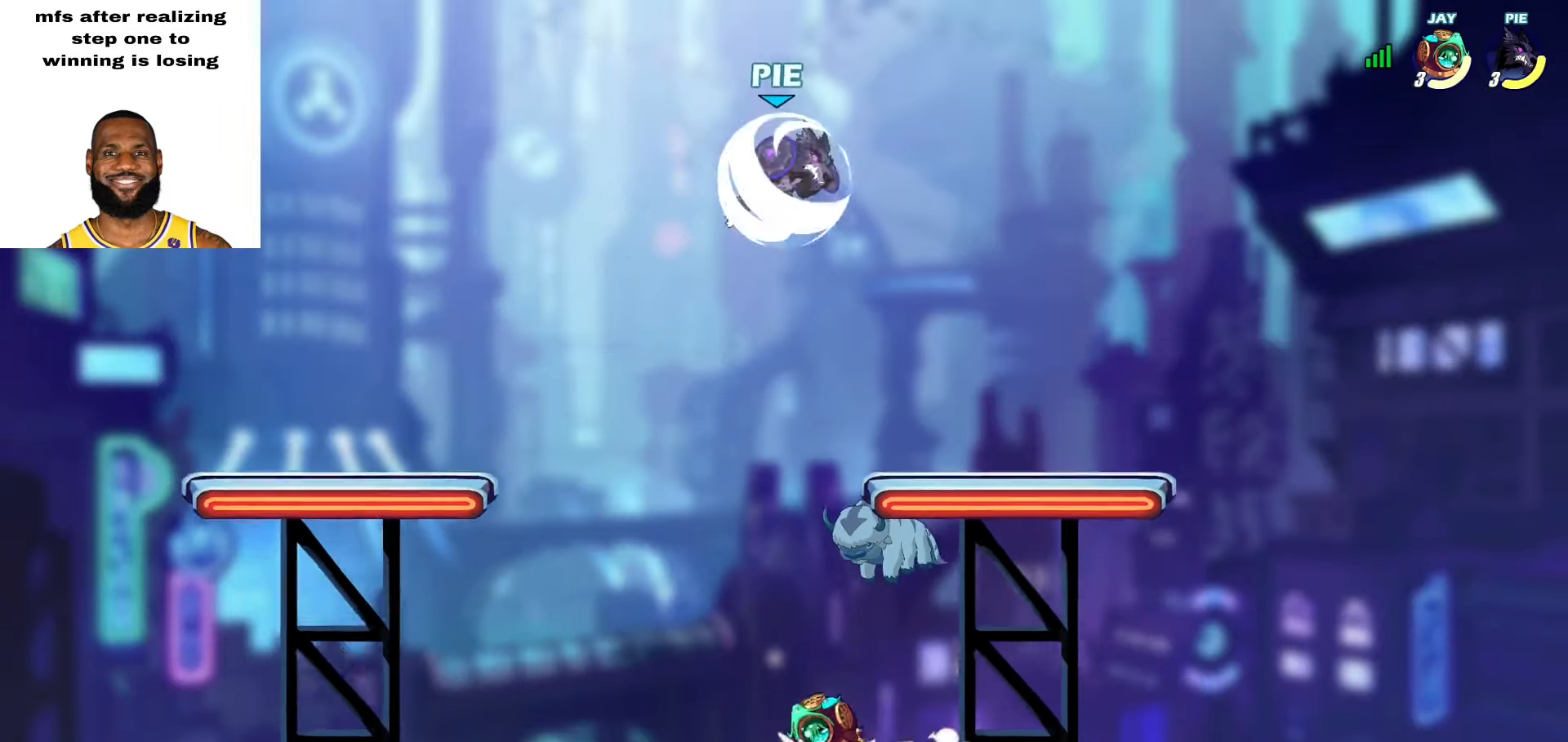
{"buttons": [], "left_stick": "up-right", "right_stick": "center", "events": [[50, "L2", "up"], [67, "left_stick", "down"], [117, "left_stick", "down-left"], [300, "left_stick", "down-right"], [317, "CROSS", "down"], [367, "left_stick", "up-right"], [400, "CROSS", "up"]]}
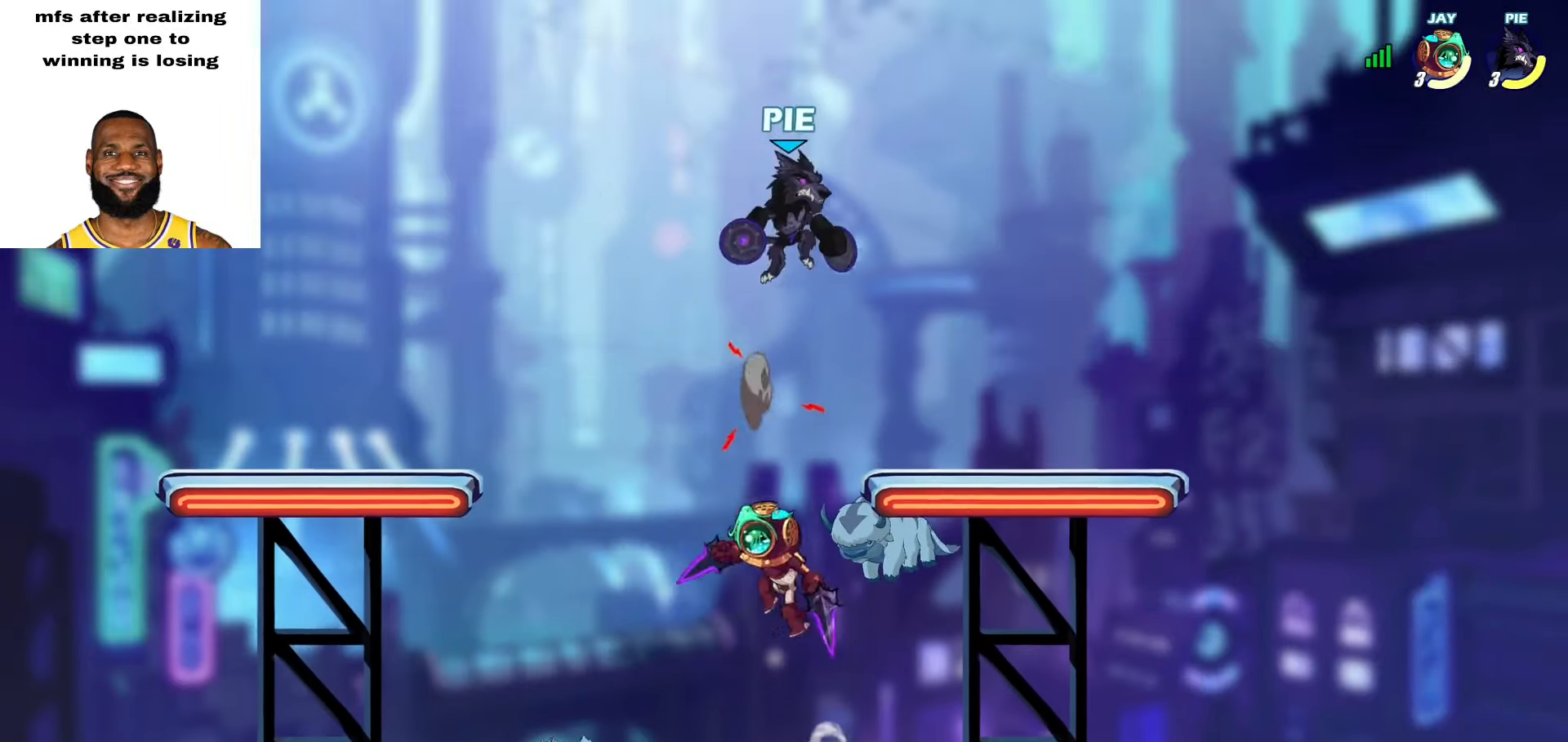
{"buttons": ["L2"], "left_stick": "down", "right_stick": "center", "events": [[33, "left_stick", "down-right"], [300, "left_stick", "left"], [400, "L2", "down"], [500, "left_stick", "down"]]}
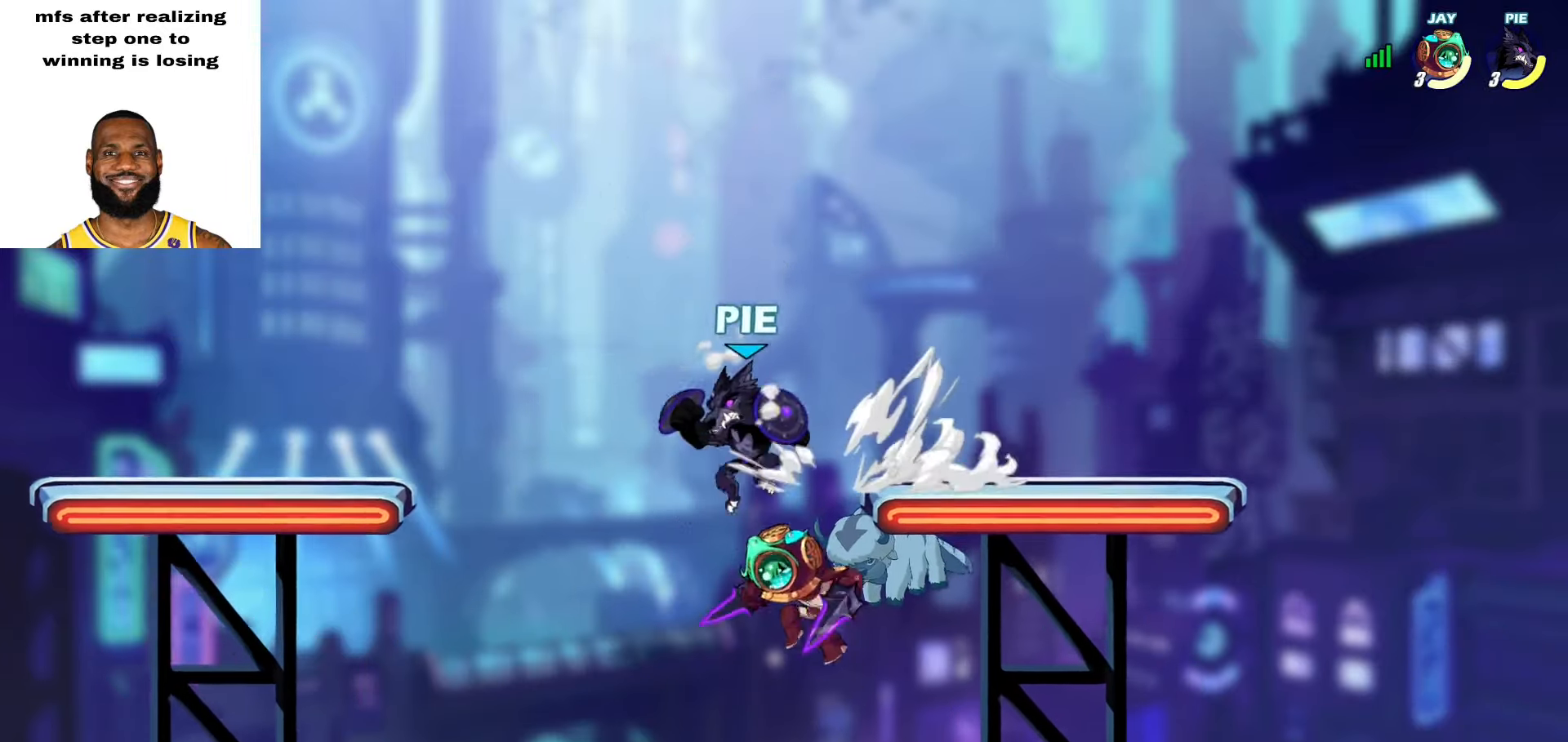
{"buttons": ["R1"], "left_stick": "down-right", "right_stick": "center", "events": [[33, "L2", "up"], [233, "R1", "down"], [233, "left_stick", "up-right"], [300, "L2", "down"], [367, "CROSS", "down"], [433, "L2", "up"], [450, "left_stick", "down-right"], [467, "CROSS", "up"]]}
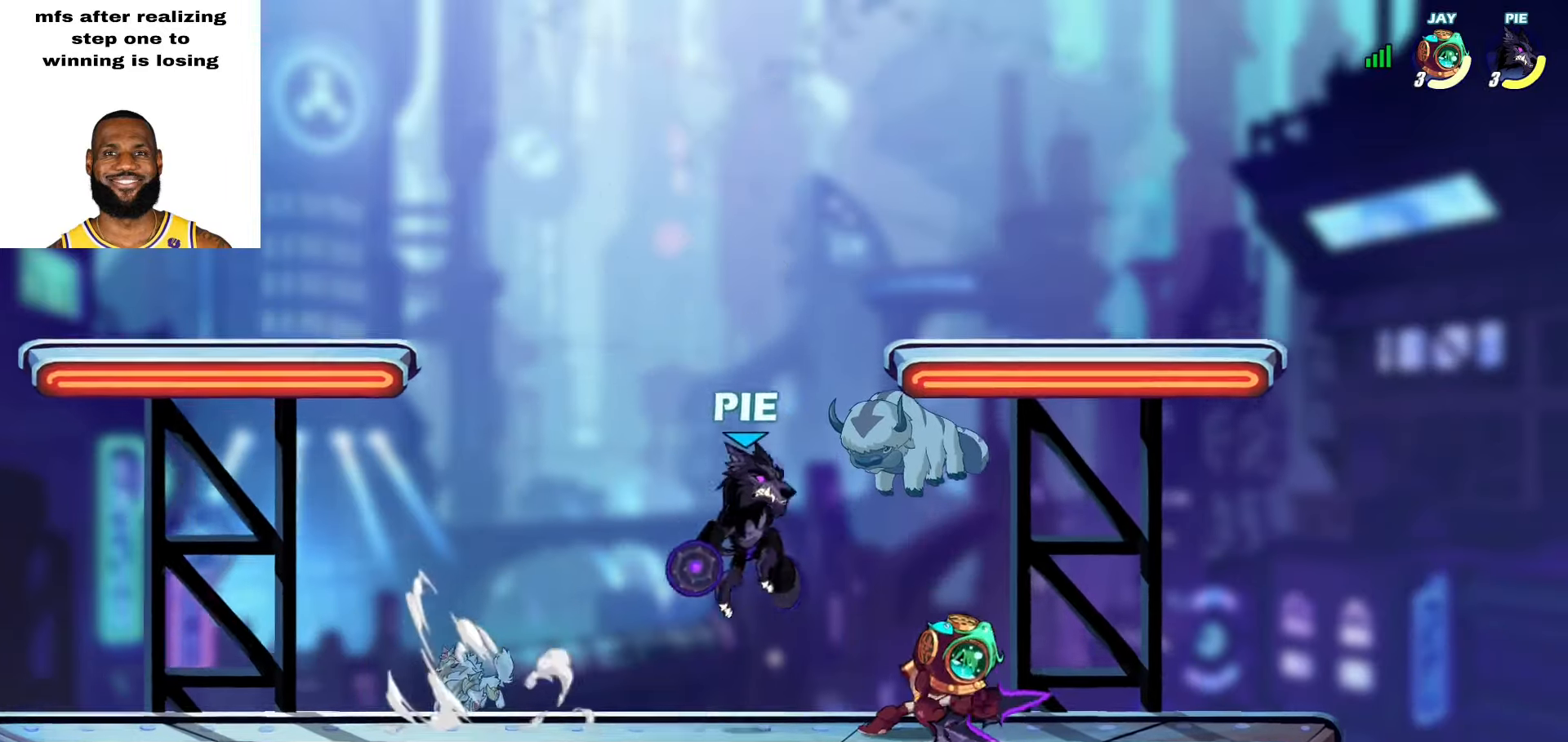
{"buttons": ["SQUARE"], "left_stick": "down-left", "right_stick": "center", "events": [[33, "R1", "up"], [33, "left_stick", "down-left"], [83, "left_stick", "up-left"], [100, "CROSS", "down"], [200, "CROSS", "up"], [317, "left_stick", "down-left"], [433, "SQUARE", "down"]]}
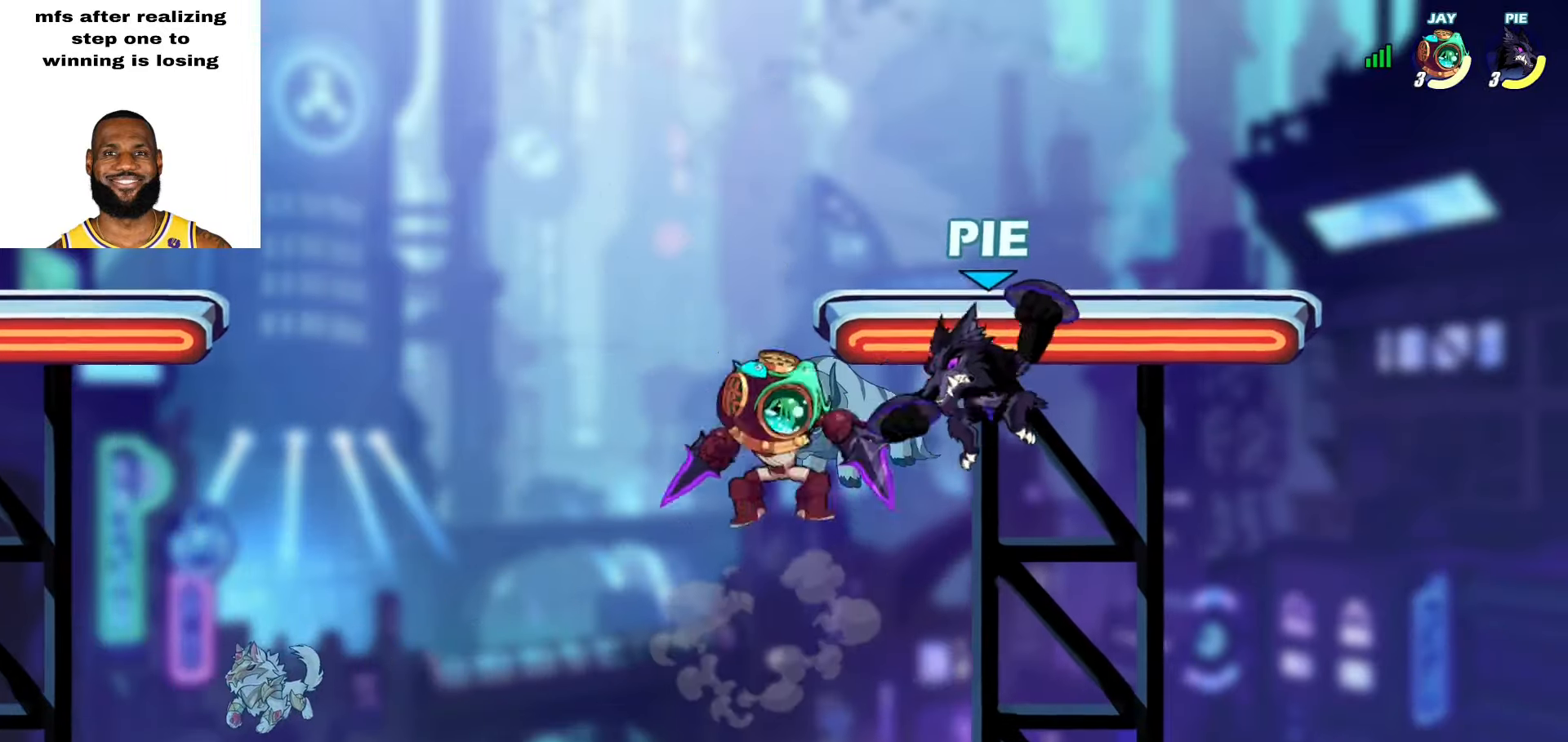
{"buttons": [], "left_stick": "left", "right_stick": "center", "events": [[17, "SQUARE", "up"], [117, "left_stick", "up-left"], [167, "left_stick", "up-right"], [250, "left_stick", "up-left"], [350, "left_stick", "left"]]}
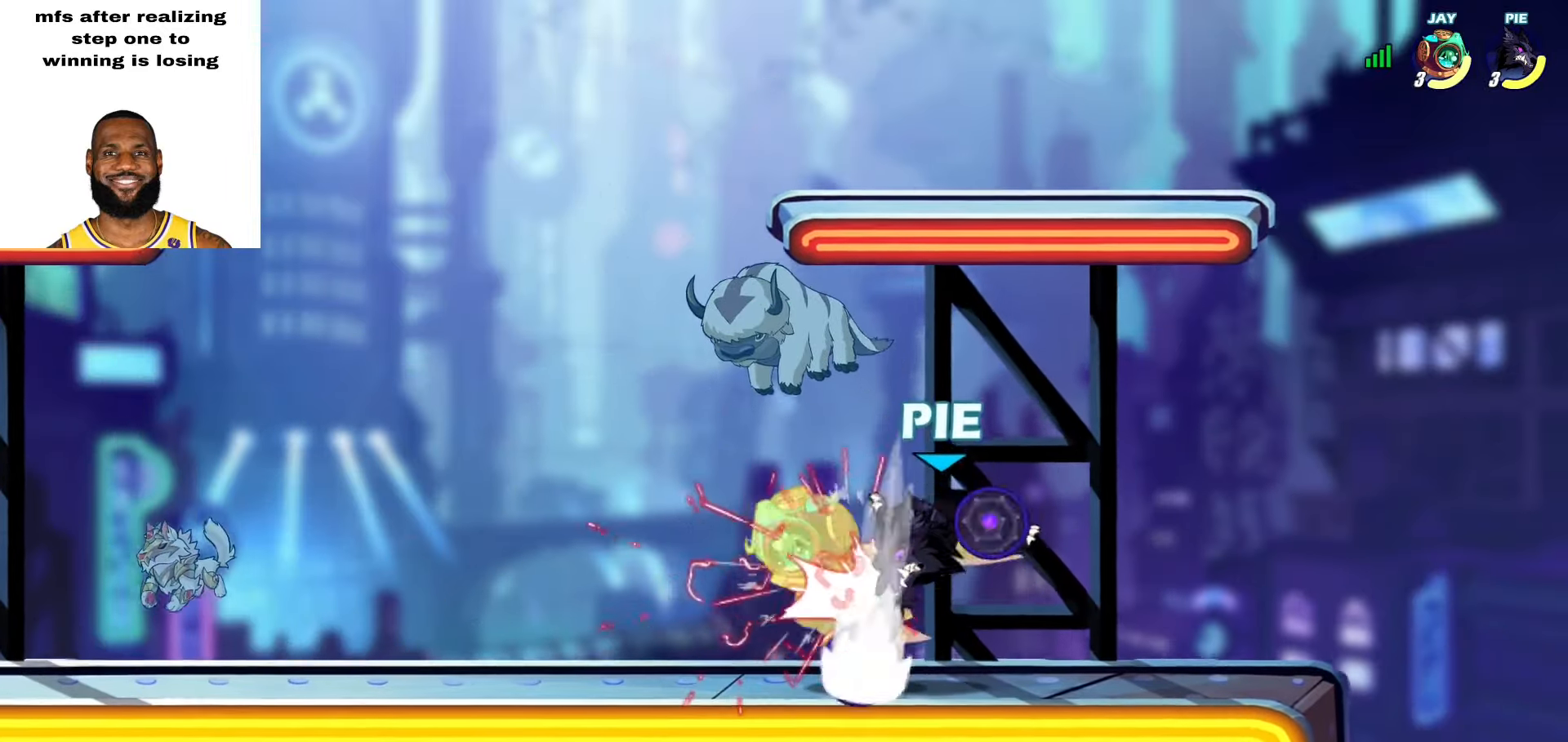
{"buttons": ["L2"], "left_stick": "left", "right_stick": "center", "events": [[33, "left_stick", "up-left"], [133, "left_stick", "up-right"], [233, "left_stick", "left"], [300, "left_stick", "up-right"], [367, "left_stick", "left"], [467, "L2", "down"]]}
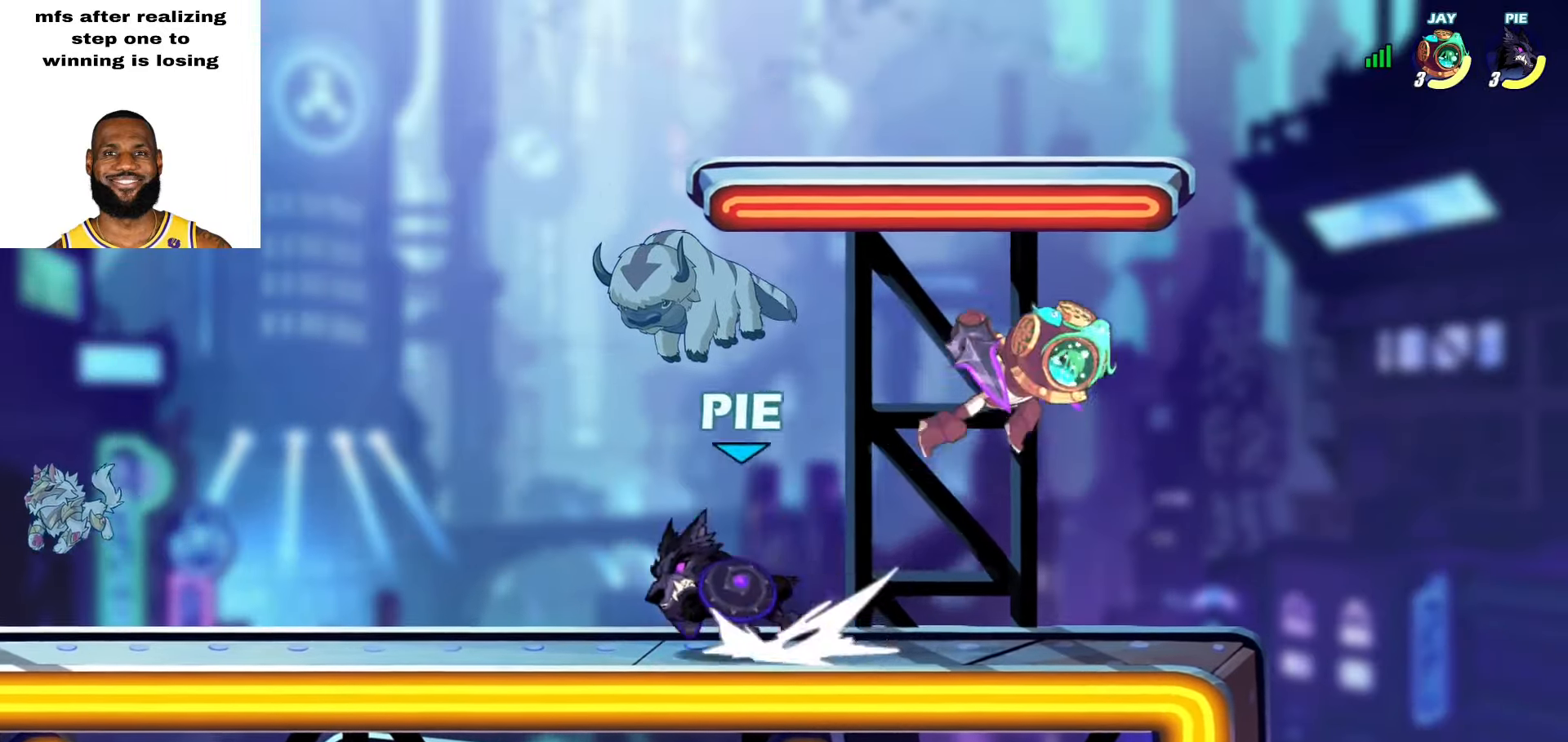
{"buttons": [], "left_stick": "up-left", "right_stick": "center", "events": [[50, "left_stick", "right"], [67, "L2", "up"], [117, "SQUARE", "down"], [183, "SQUARE", "up"], [217, "left_stick", "up-right"], [300, "SQUARE", "down"], [400, "SQUARE", "up"], [483, "left_stick", "up-left"]]}
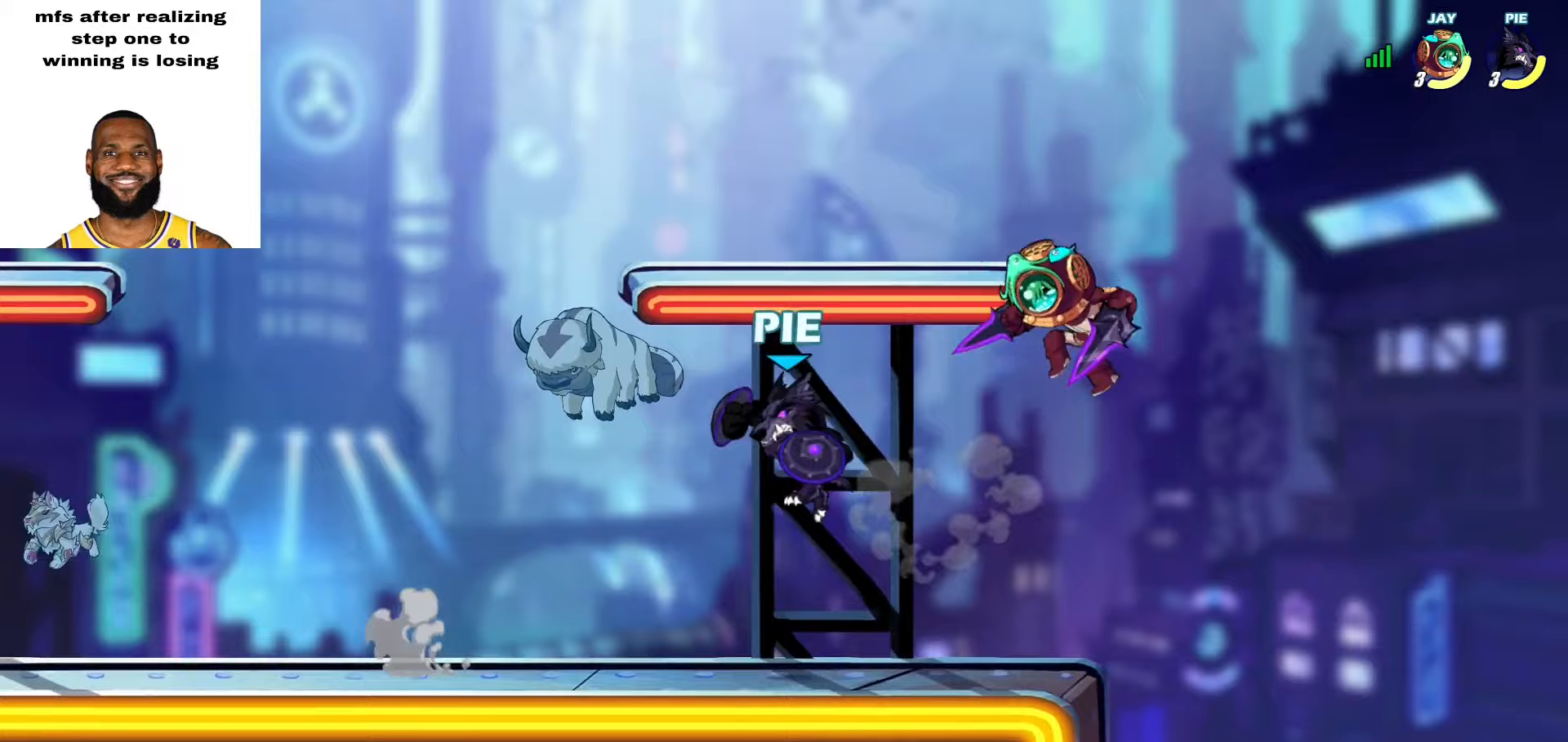
{"buttons": [], "left_stick": "down-left", "right_stick": "center", "events": [[233, "CROSS", "down"], [350, "CROSS", "up"], [483, "left_stick", "down-left"]]}
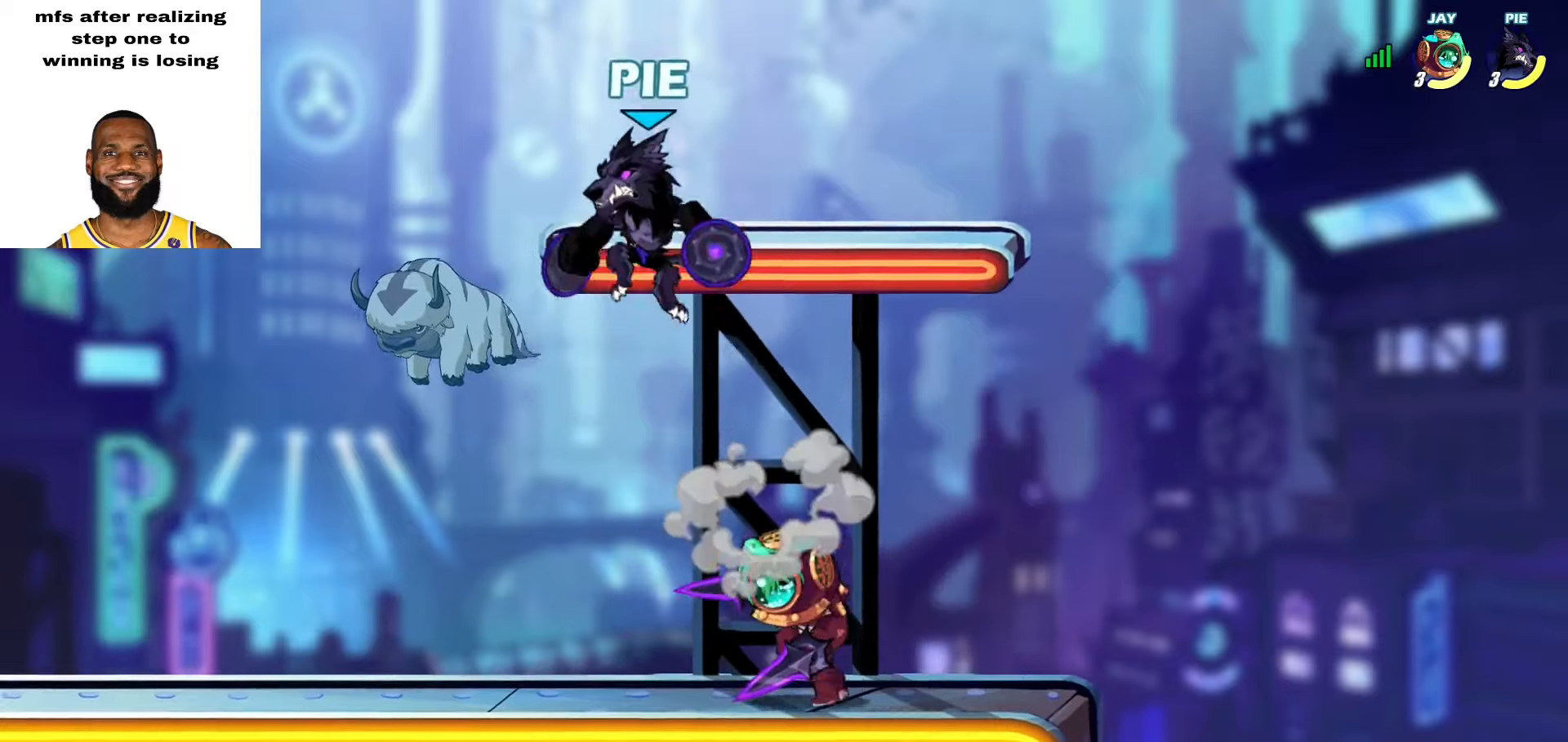
{"buttons": [], "left_stick": "down-left", "right_stick": "center", "events": [[200, "CROSS", "down"], [217, "left_stick", "up-right"], [333, "CROSS", "up"], [417, "left_stick", "up-left"], [500, "left_stick", "down-left"]]}
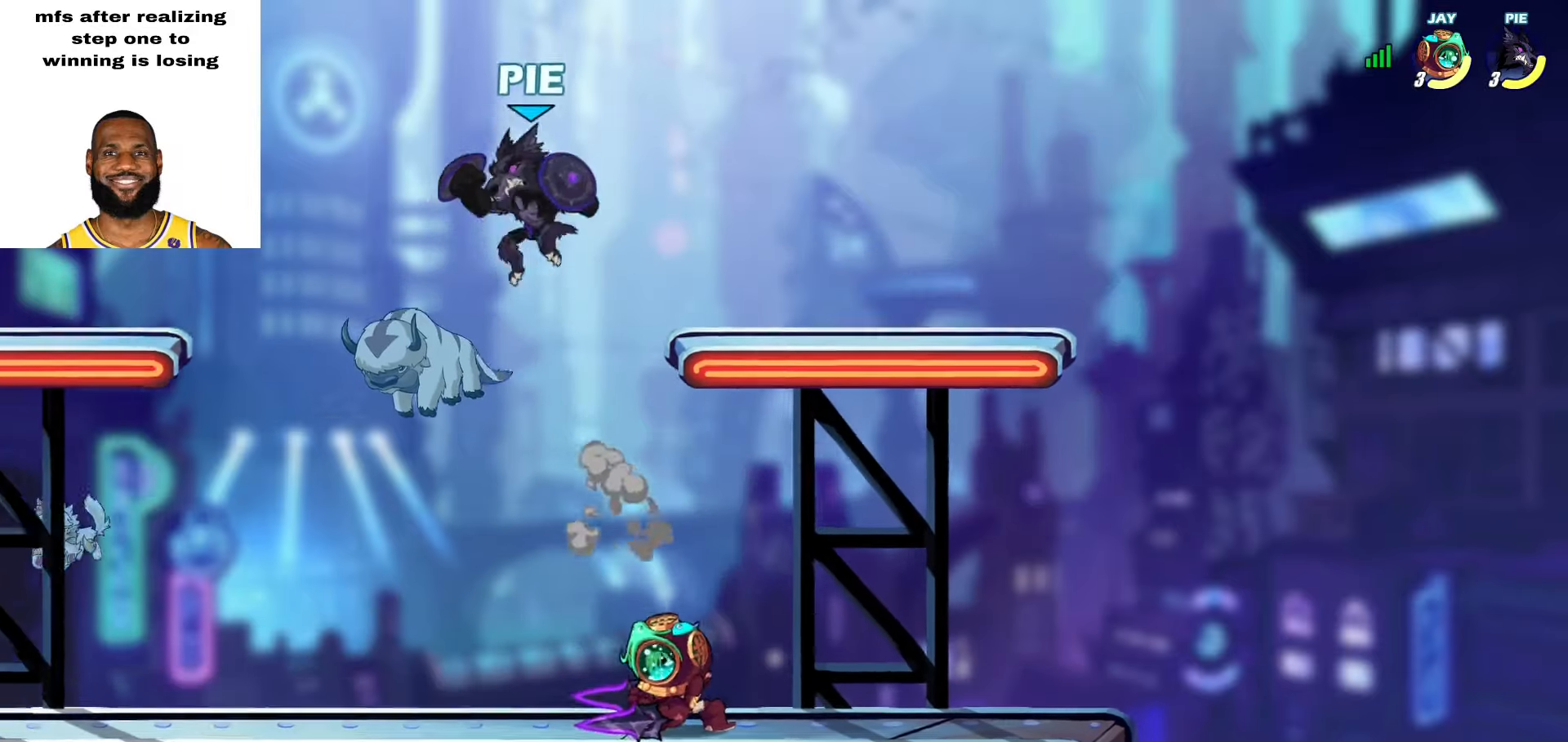
{"buttons": [], "left_stick": "left", "right_stick": "center", "events": [[17, "R1", "down"], [283, "left_stick", "up-right"], [300, "L2", "down"], [333, "R1", "up"], [350, "left_stick", "up"], [467, "L2", "up"], [500, "left_stick", "left"]]}
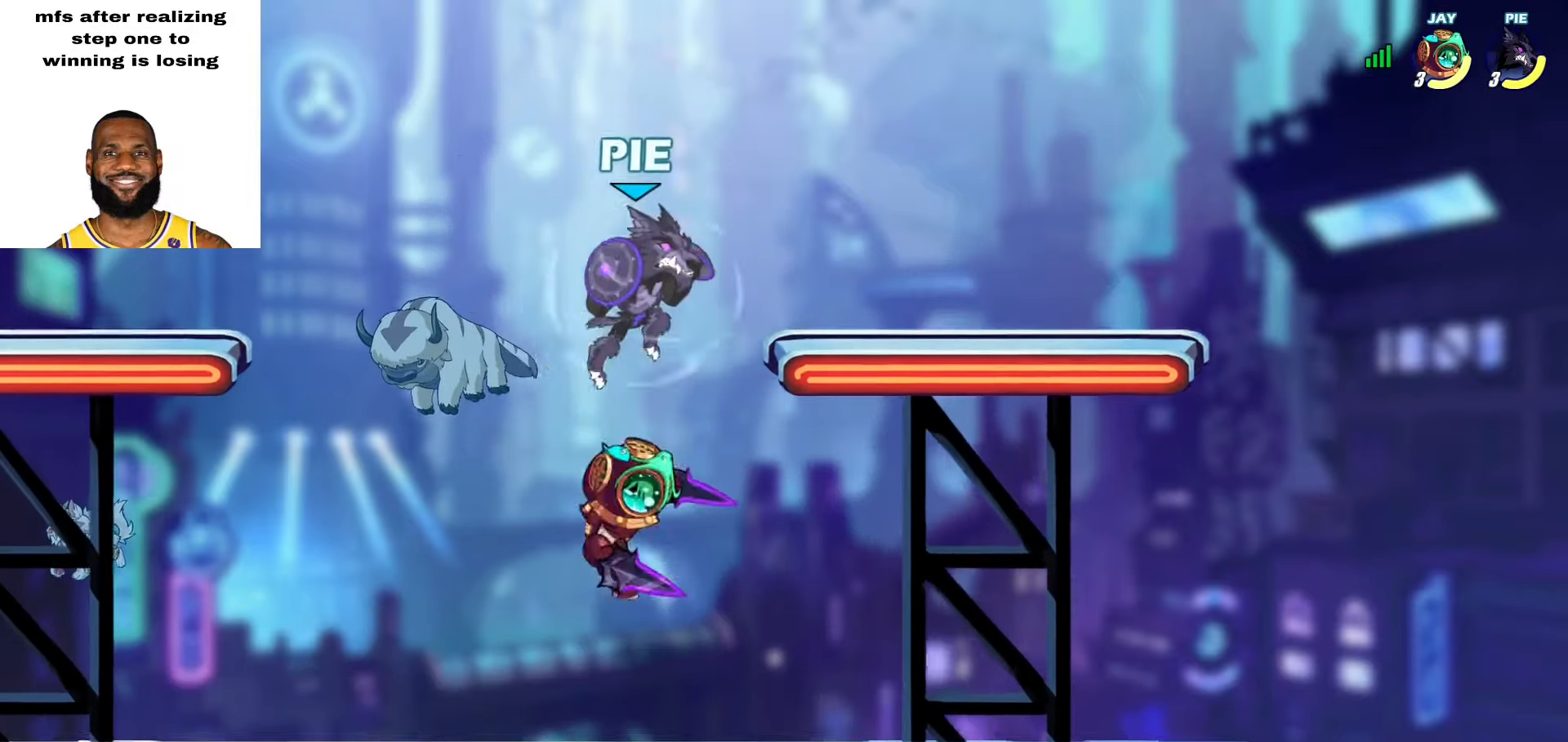
{"buttons": ["SQUARE"], "left_stick": "left", "right_stick": "center", "events": [[17, "left_stick", "down-left"], [150, "SQUARE", "down"], [233, "SQUARE", "up"], [250, "left_stick", "center"], [267, "SQUARE", "down"], [333, "SQUARE", "up"], [350, "left_stick", "left"], [367, "SQUARE", "down"], [417, "SQUARE", "up"], [467, "SQUARE", "down"]]}
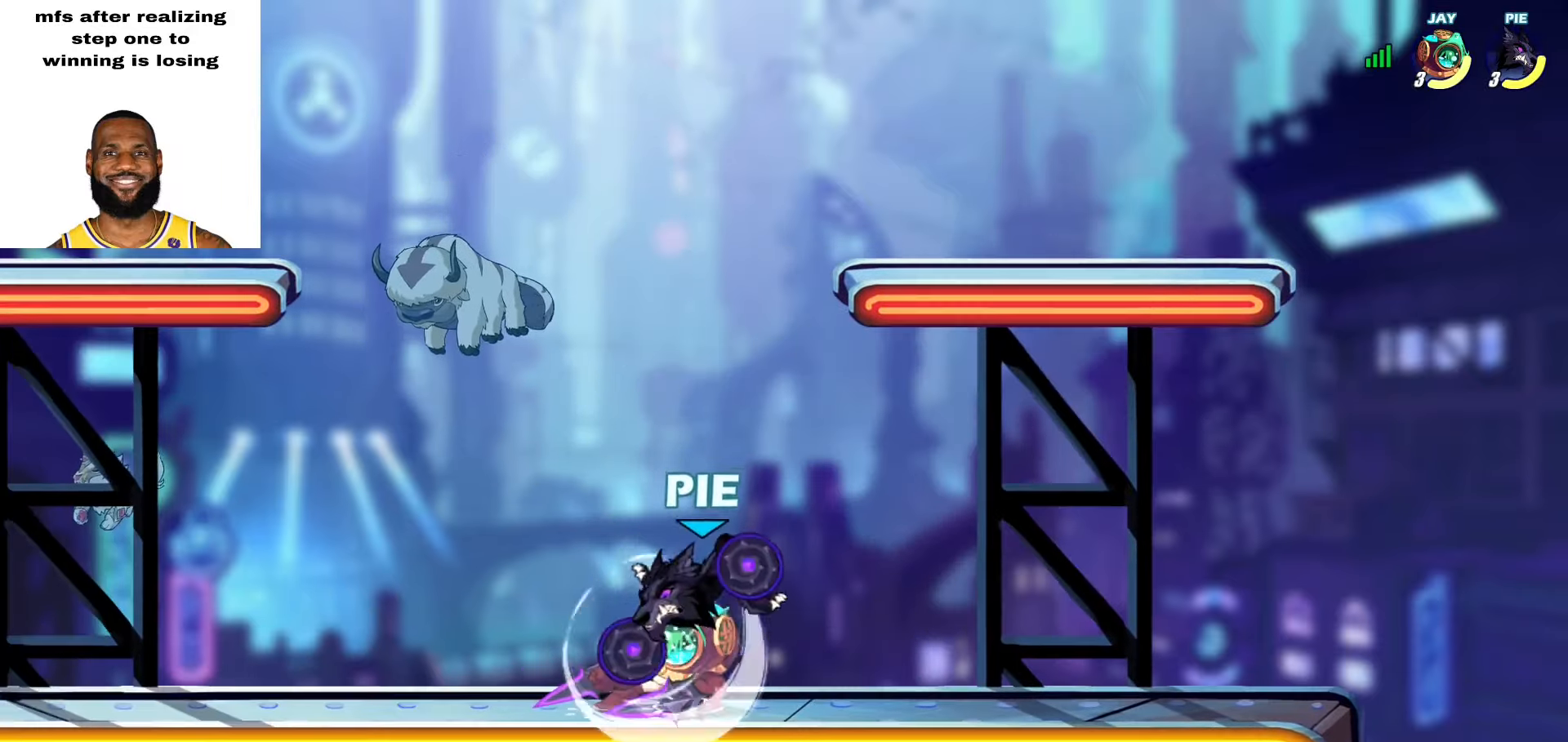
{"buttons": ["CROSS", "SQUARE"], "left_stick": "up", "right_stick": "center", "events": [[33, "SQUARE", "up"], [33, "left_stick", "center"], [433, "left_stick", "up"], [483, "CROSS", "down"], [500, "SQUARE", "down"]]}
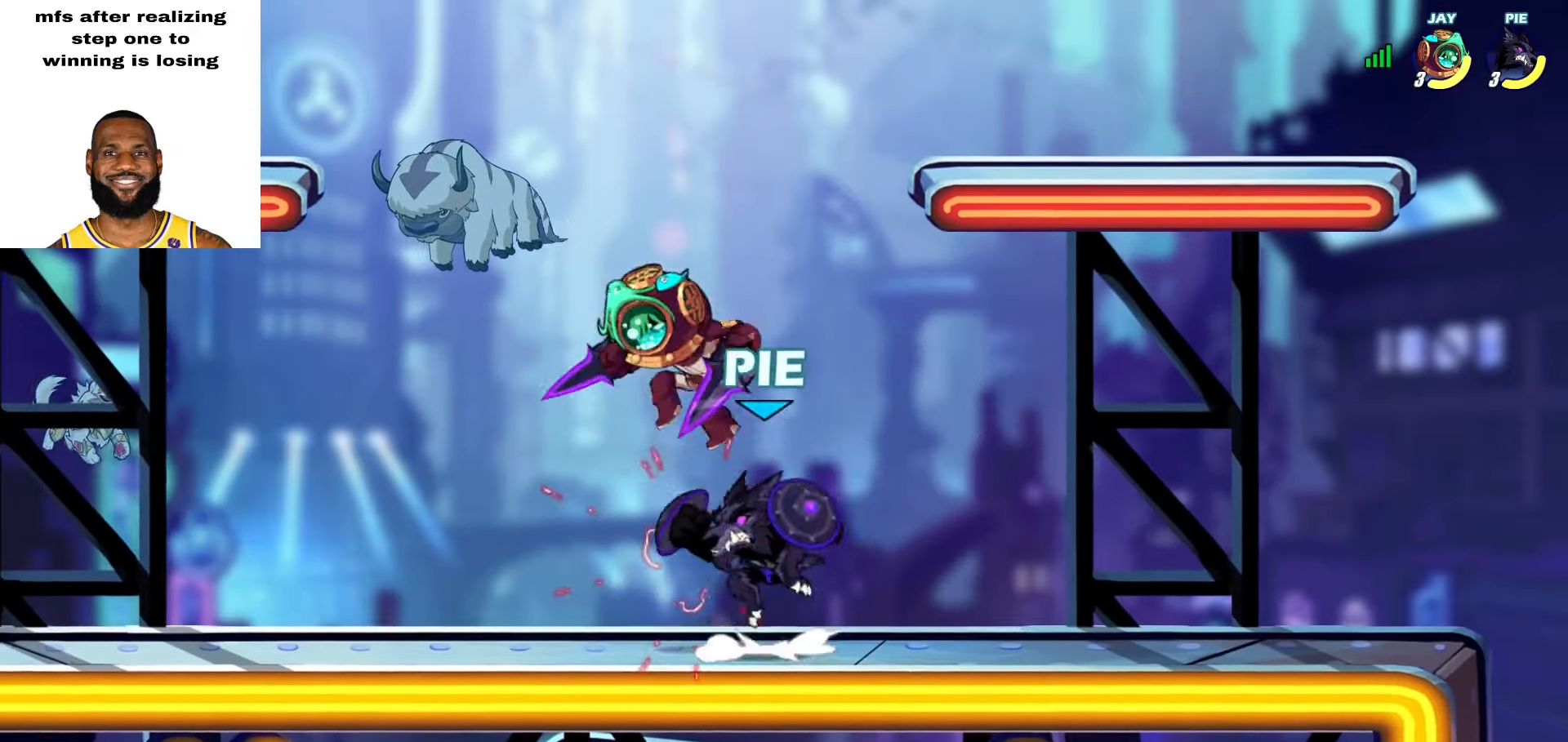
{"buttons": [], "left_stick": "center", "right_stick": "center", "events": [[83, "left_stick", "center"], [100, "CROSS", "up"], [133, "SQUARE", "up"], [167, "left_stick", "up-left"], [400, "left_stick", "center"]]}
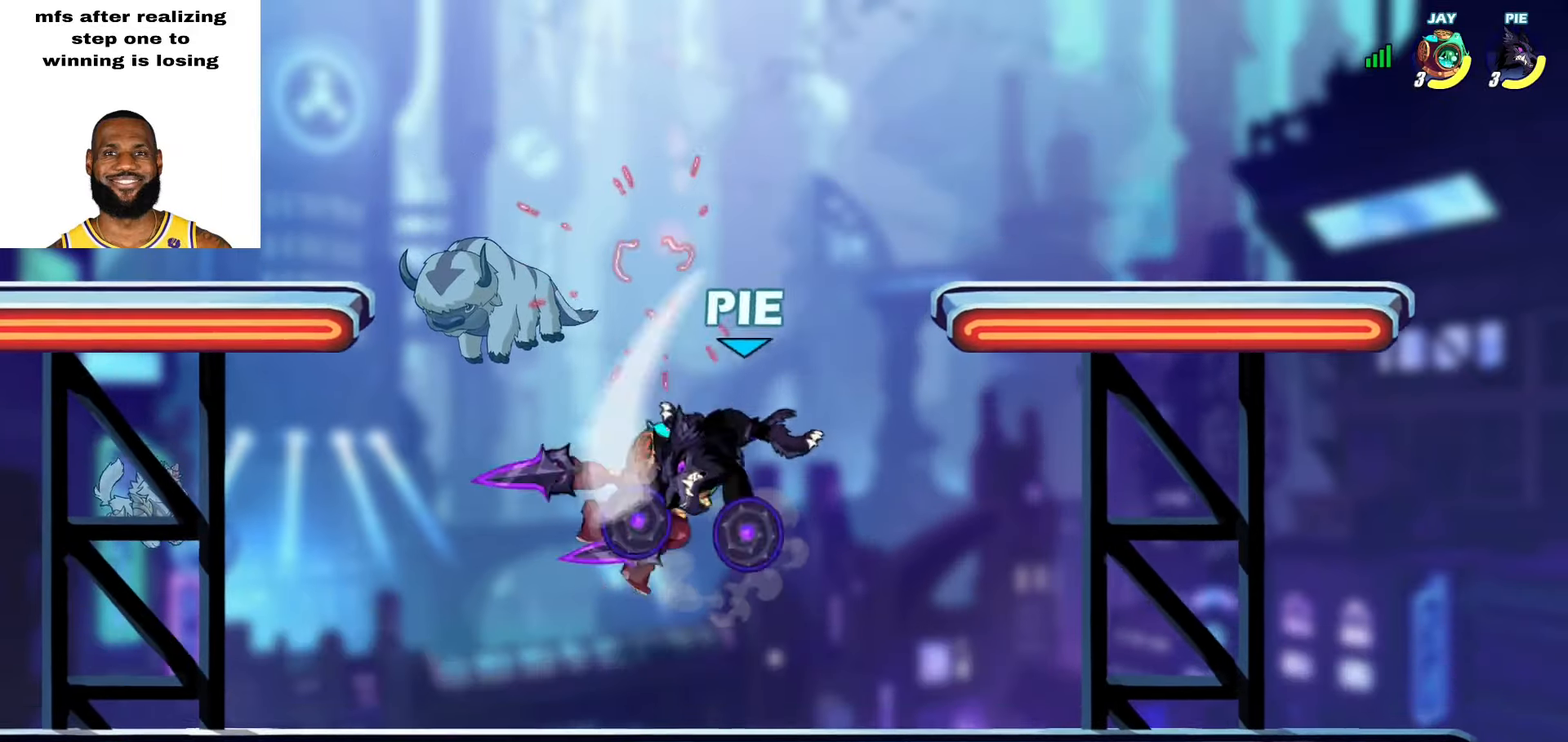
{"buttons": ["R1"], "left_stick": "right", "right_stick": "center", "events": [[67, "left_stick", "left"], [117, "SQUARE", "down"], [167, "SQUARE", "up"], [217, "SQUARE", "down"], [250, "SQUARE", "up"], [300, "SQUARE", "down"], [350, "SQUARE", "up"], [367, "left_stick", "center"], [417, "SQUARE", "down"], [417, "left_stick", "right"], [450, "SQUARE", "up"], [483, "R1", "down"]]}
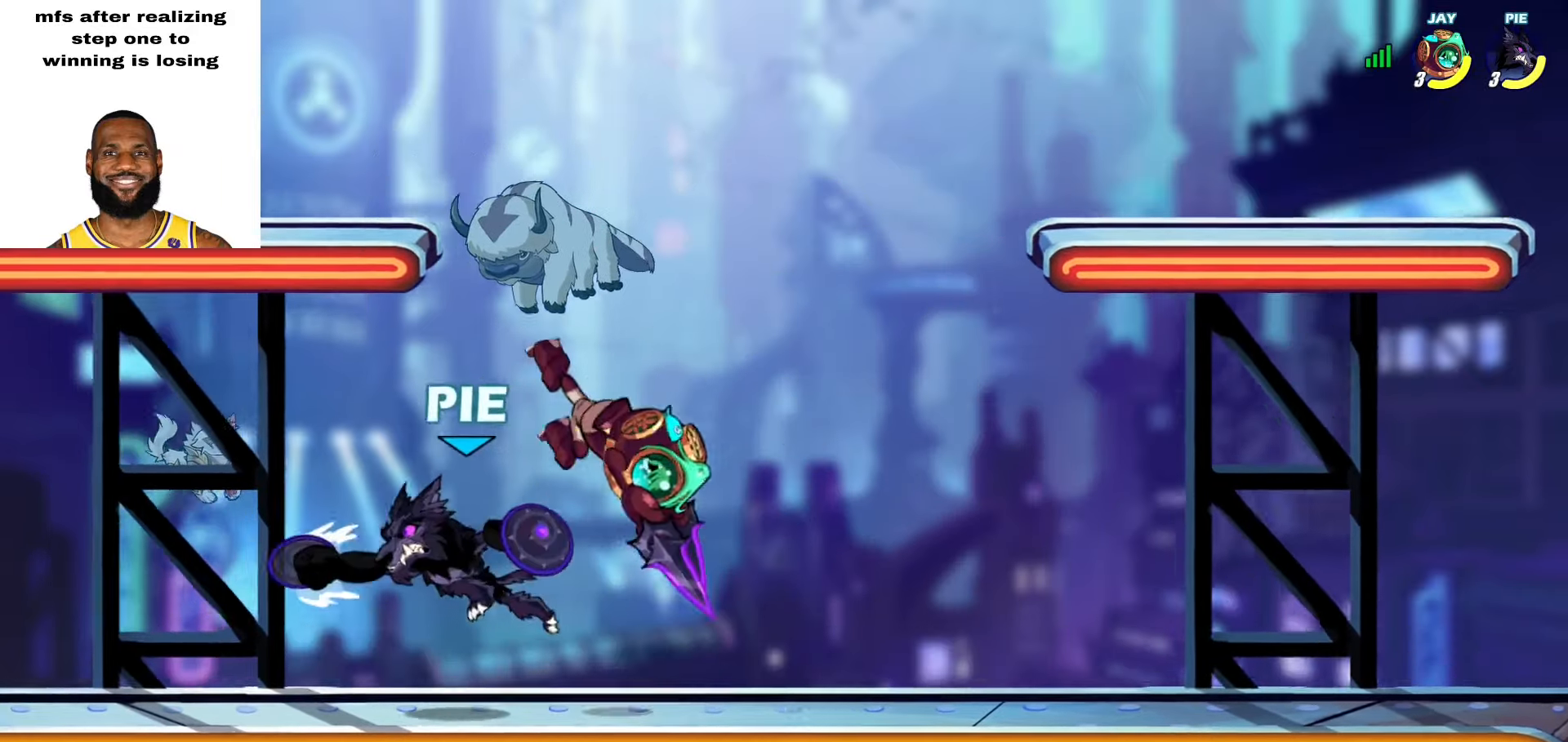
{"buttons": ["SQUARE"], "left_stick": "right", "right_stick": "center", "events": [[17, "left_stick", "up-right"], [33, "R1", "up"], [367, "SQUARE", "down"], [417, "SQUARE", "up"], [467, "SQUARE", "down"], [467, "left_stick", "right"]]}
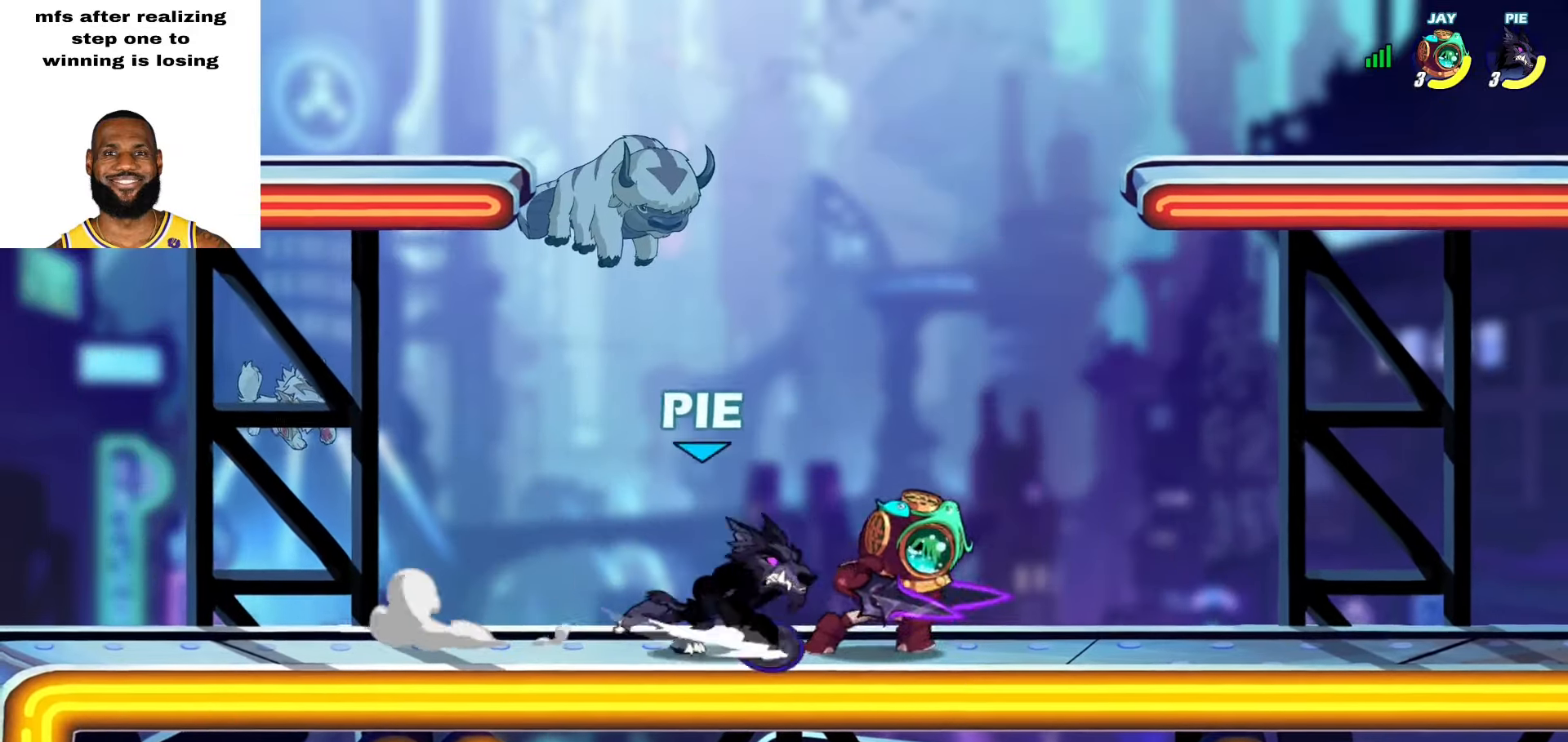
{"buttons": [], "left_stick": "left", "right_stick": "center", "events": [[17, "SQUARE", "up"], [33, "left_stick", "up-right"], [67, "SQUARE", "down"], [133, "SQUARE", "up"], [183, "SQUARE", "down"], [217, "SQUARE", "up"], [233, "left_stick", "up"], [283, "SQUARE", "down"], [333, "SQUARE", "up"], [467, "left_stick", "left"]]}
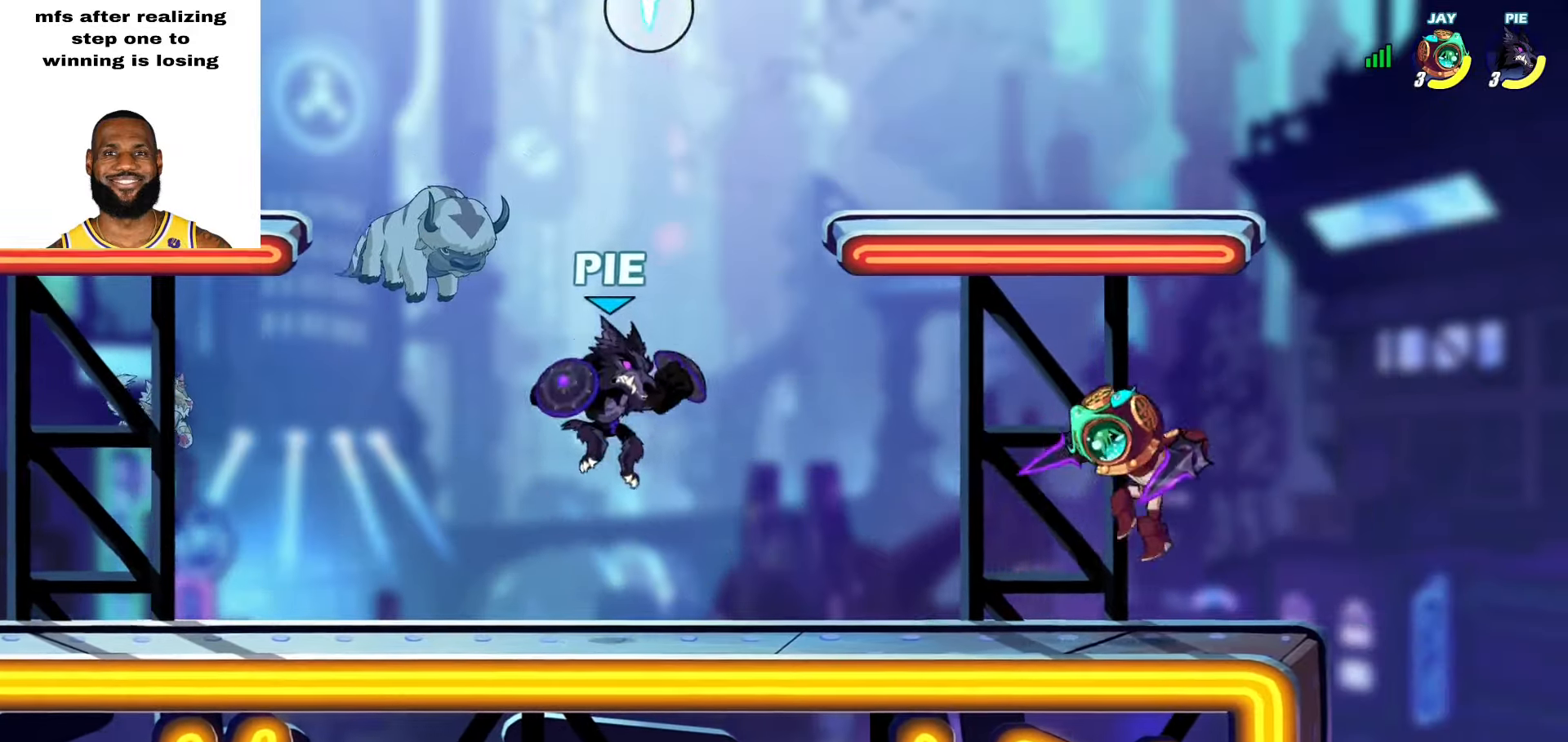
{"buttons": ["L2"], "left_stick": "right", "right_stick": "center", "events": [[33, "left_stick", "down-left"], [333, "left_stick", "down-right"], [383, "left_stick", "right"], [417, "L2", "down"]]}